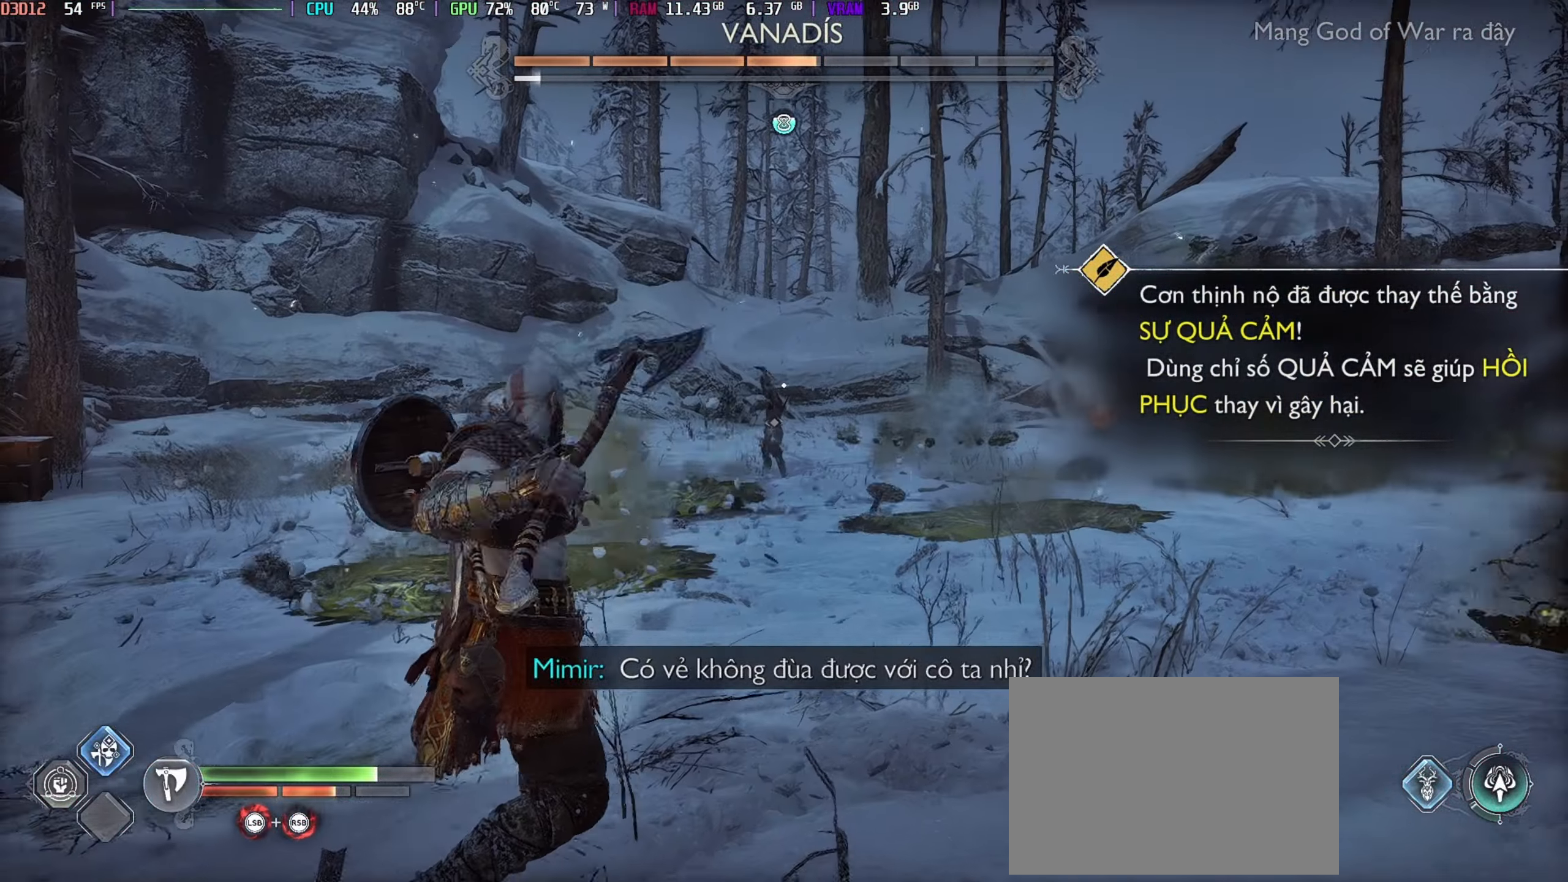
Gameplay with a controller (Xbox layout); each line is a JSON object with the inputs held at the frame after it. "events" lists button and stick changes between this image and that frame as [ms after this image, input, new state], when the widget could be followed in between. Not read: R3 TOUCHPAD.
{"buttons": [], "left_stick": "down-left", "right_stick": "center", "events": [[34, "left_stick", "down"], [50, "right_stick", "center"], [150, "left_stick", "down-right"], [234, "Y", "down"], [334, "Y", "up"], [450, "left_stick", "down-left"]]}
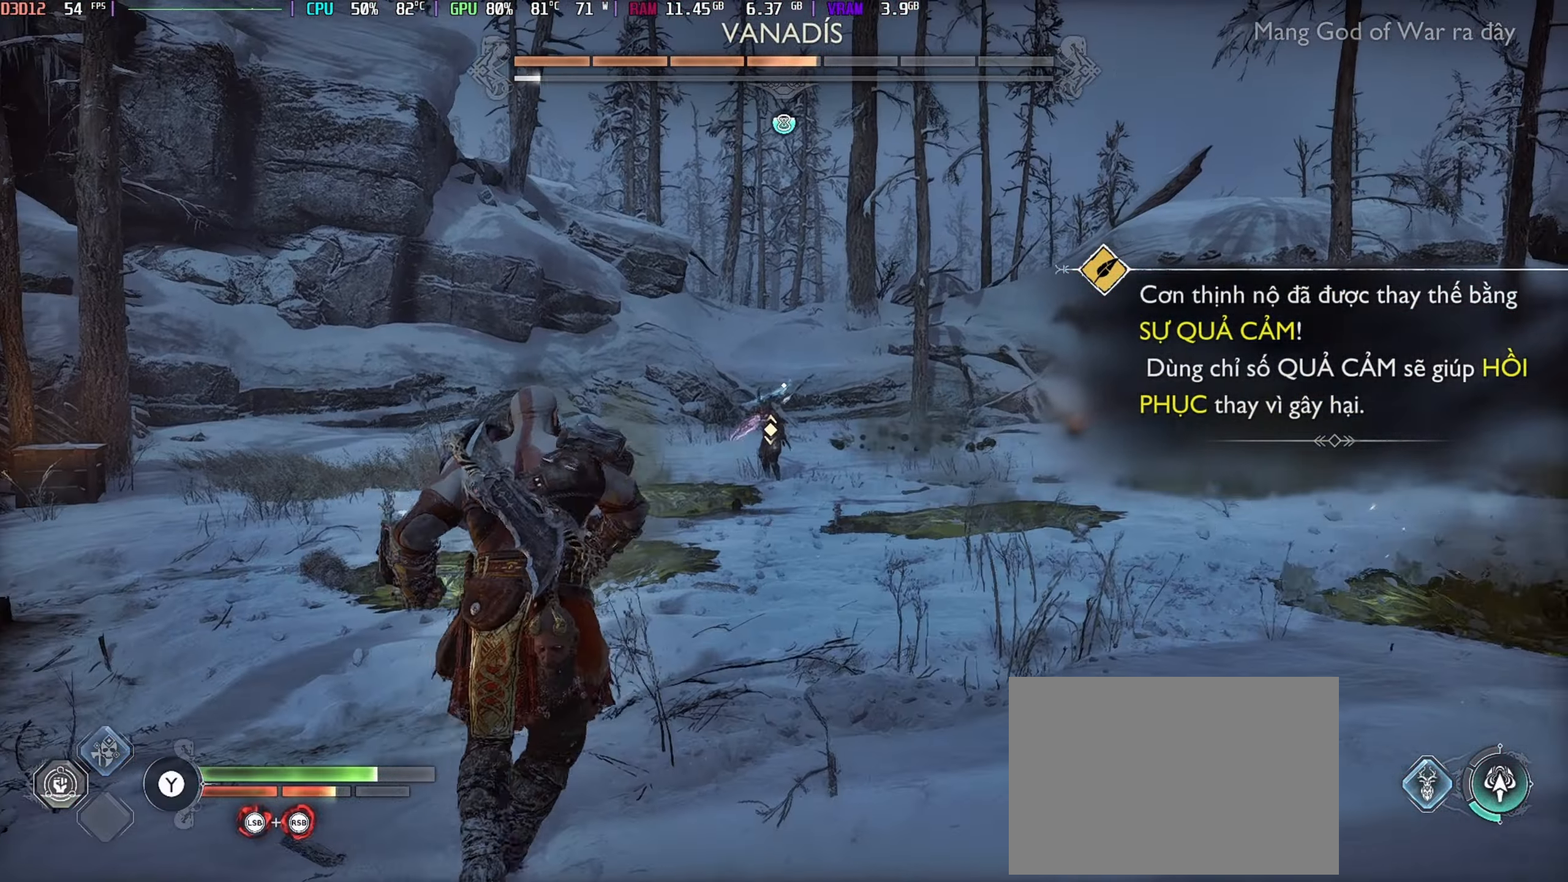
{"buttons": ["L1", "L3"], "left_stick": "up-right", "right_stick": "center", "events": [[117, "left_stick", "right"], [217, "L1", "down"], [234, "left_stick", "up-right"], [300, "L3", "down"]]}
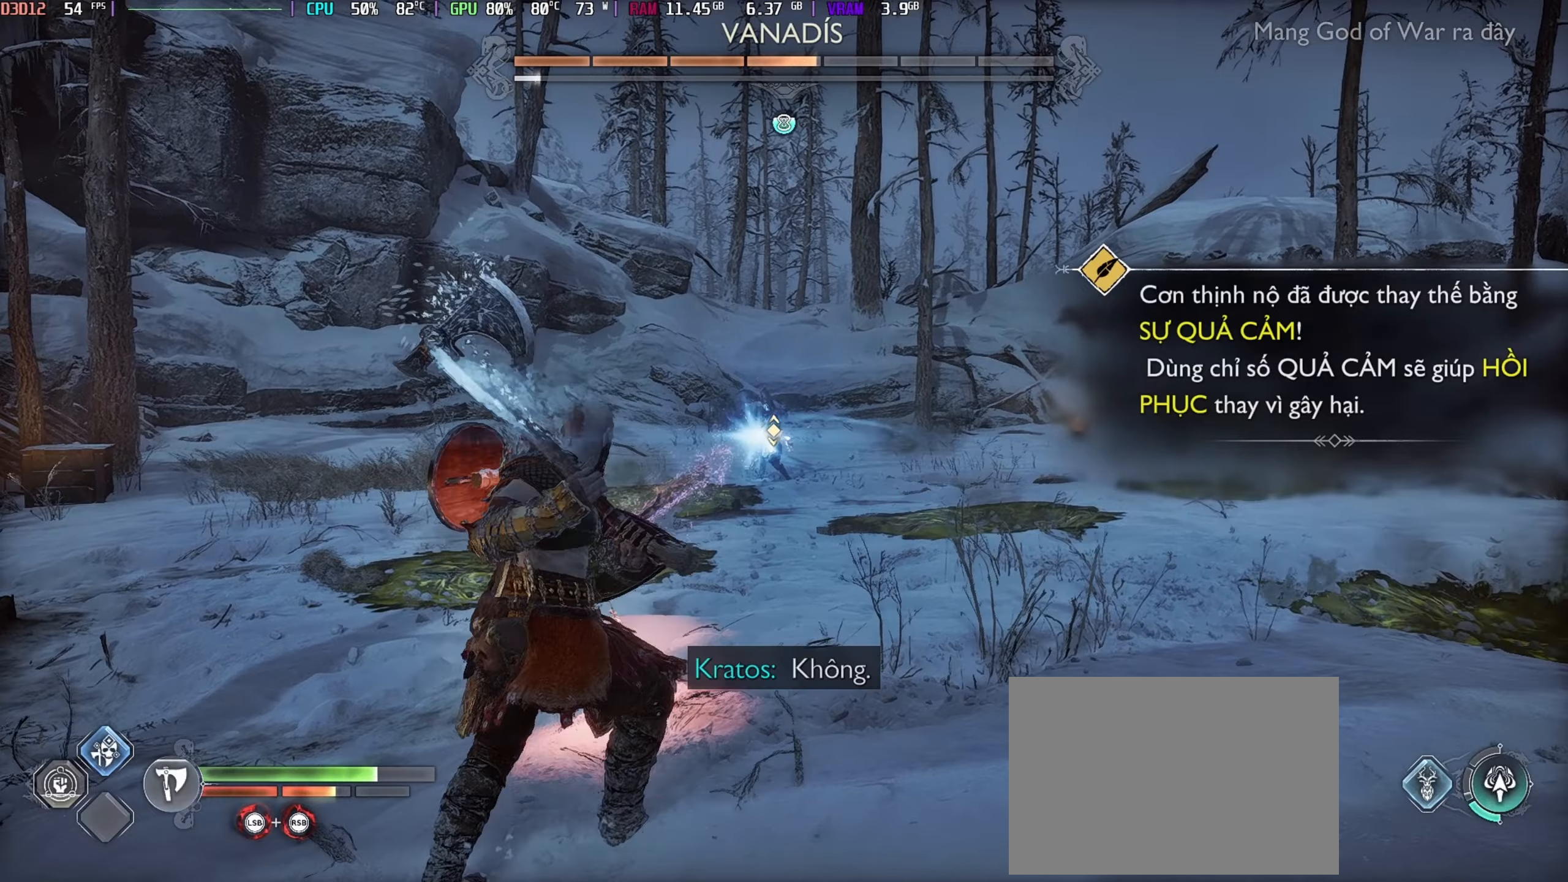
{"buttons": ["L1"], "left_stick": "up-left", "right_stick": "center", "events": [[317, "L3", "up"], [384, "left_stick", "up-left"]]}
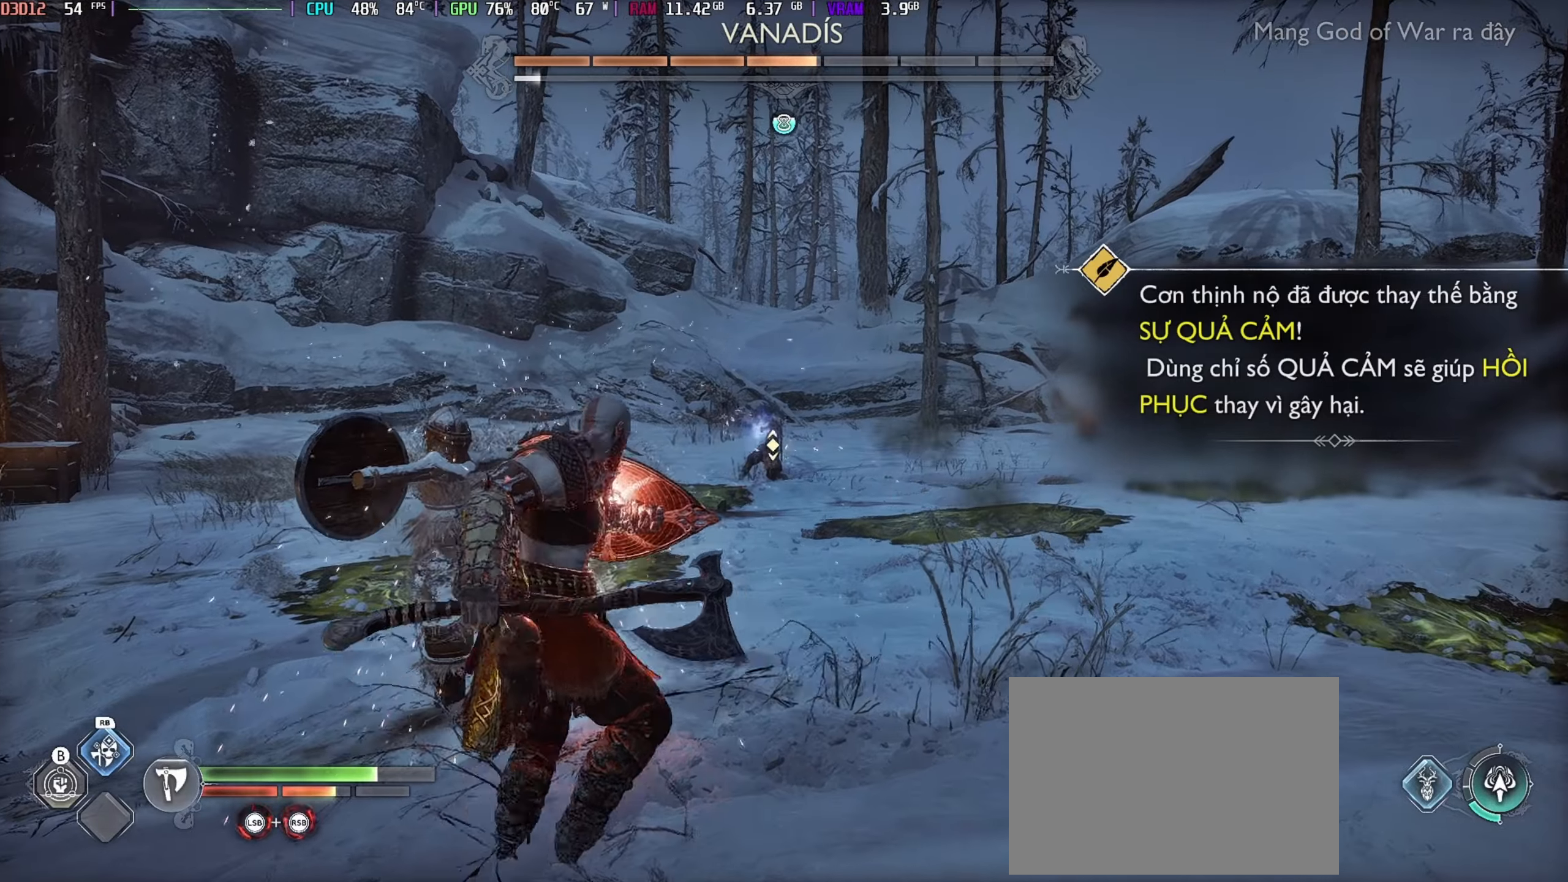
{"buttons": ["L1", "L3"], "left_stick": "up-right", "right_stick": "center", "events": [[17, "L1", "up"], [34, "left_stick", "down-left"], [317, "L1", "down"], [317, "left_stick", "right"], [400, "L3", "down"], [450, "left_stick", "up-right"]]}
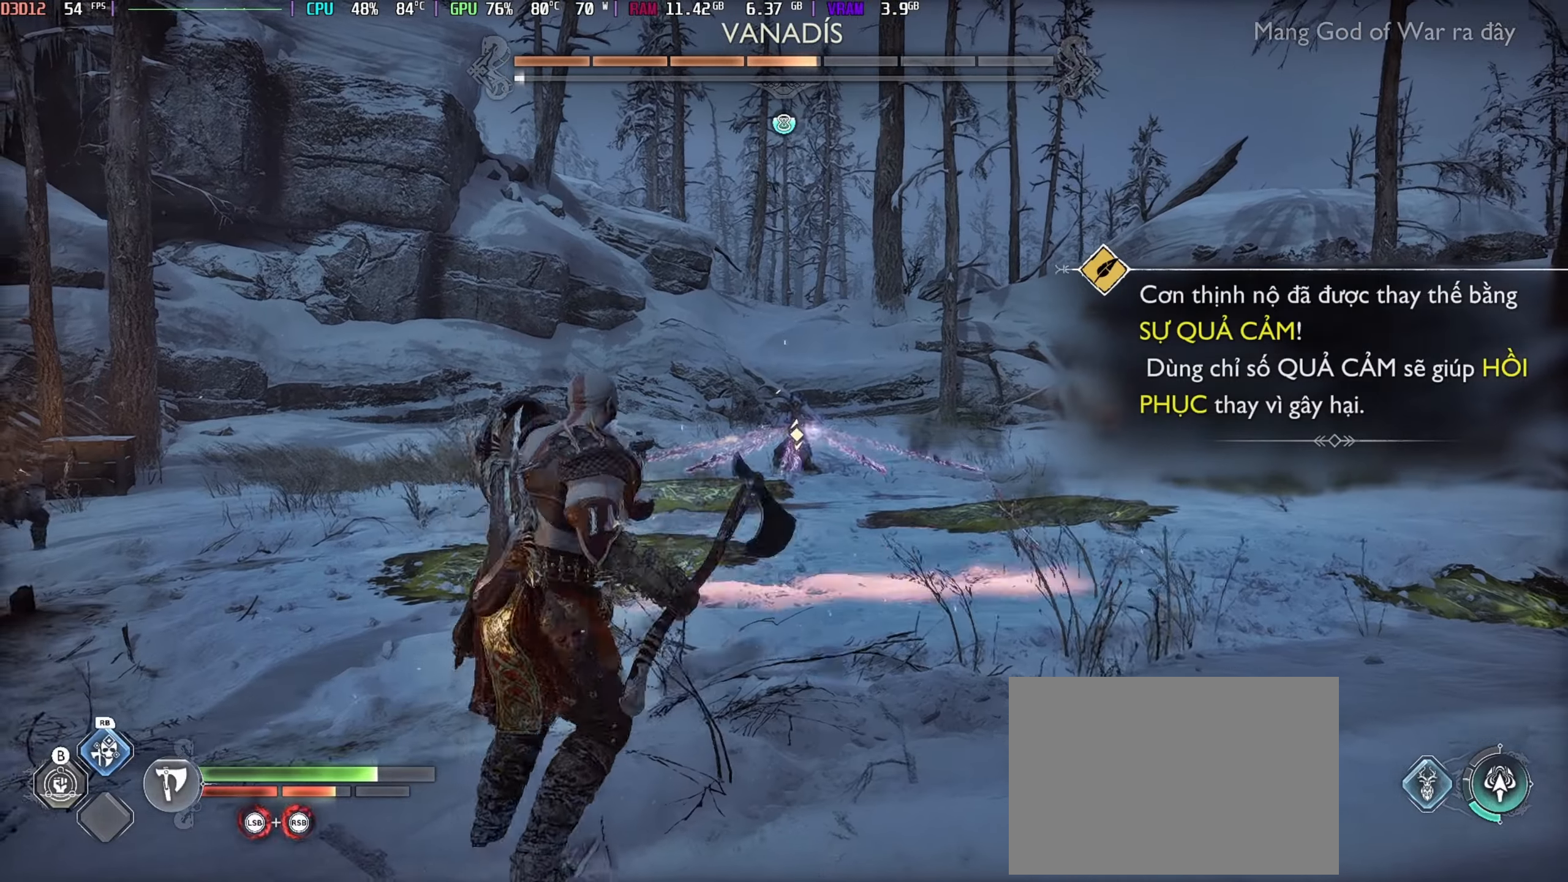
{"buttons": ["L1"], "left_stick": "up", "right_stick": "center"}
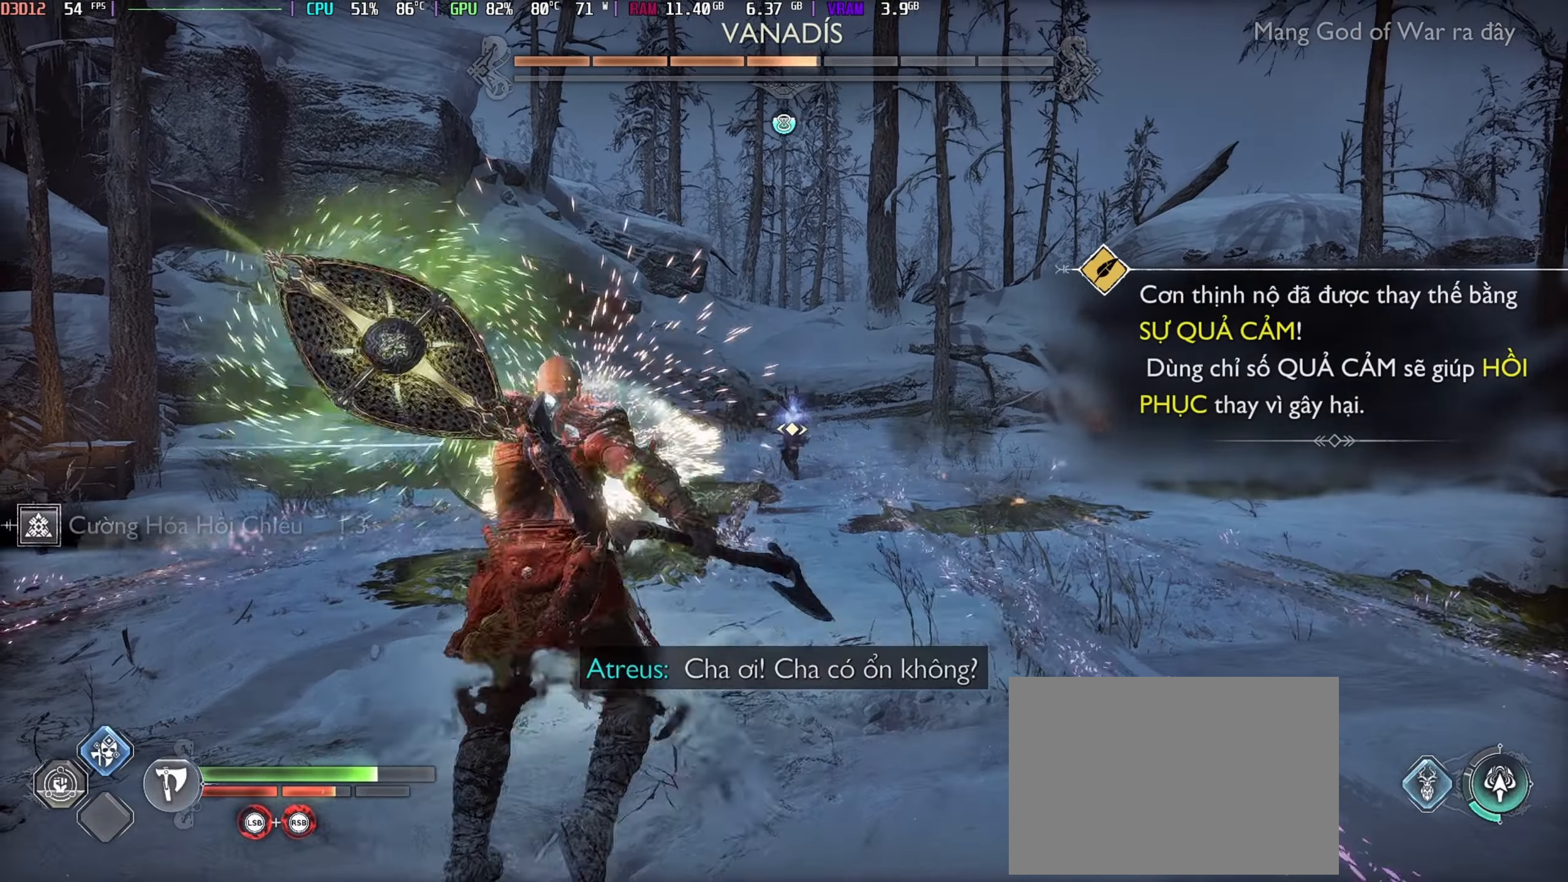
{"buttons": [], "left_stick": "down-left", "right_stick": "center", "events": [[100, "L1", "up"], [267, "left_stick", "center"], [317, "left_stick", "down-left"]]}
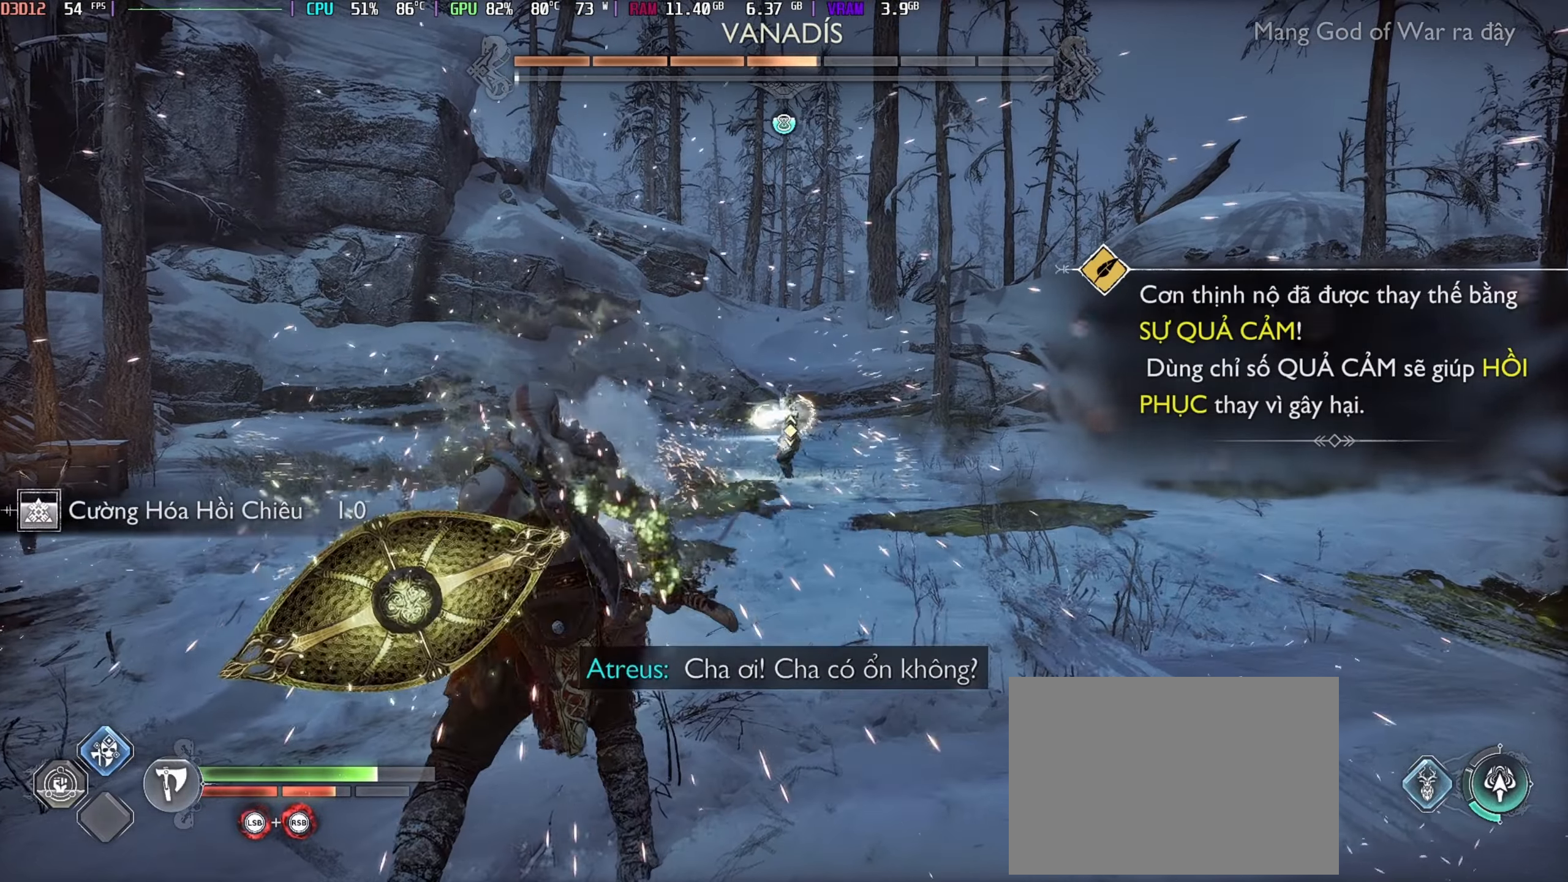
{"buttons": [], "left_stick": "center", "right_stick": "center", "events": [[100, "left_stick", "down-right"], [250, "left_stick", "right"], [450, "left_stick", "center"]]}
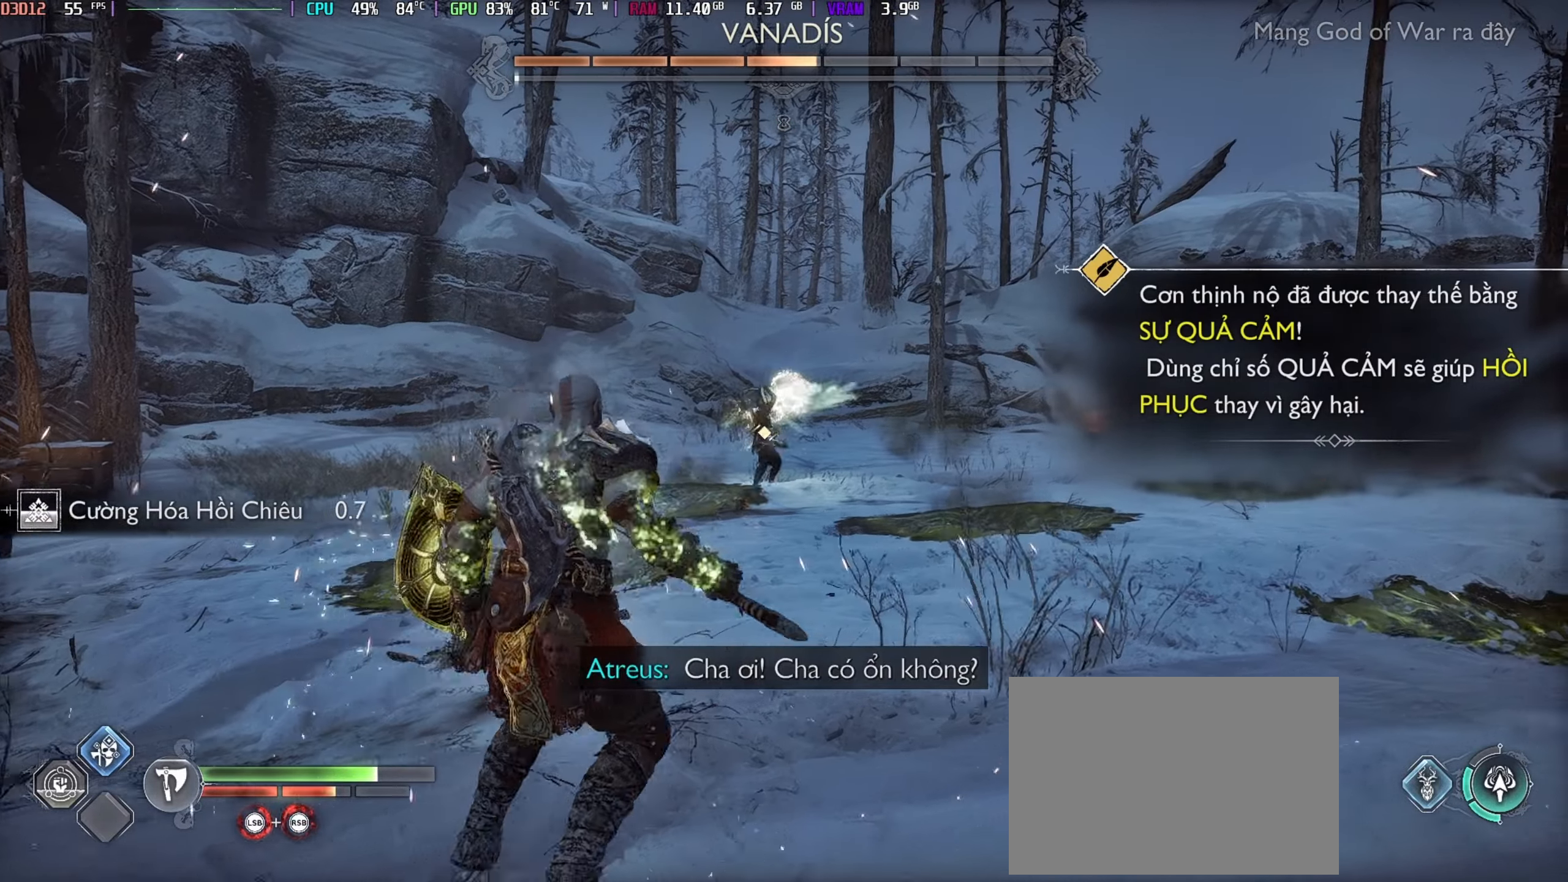
{"buttons": ["L1"], "left_stick": "center", "right_stick": "center", "events": [[417, "L1", "down"]]}
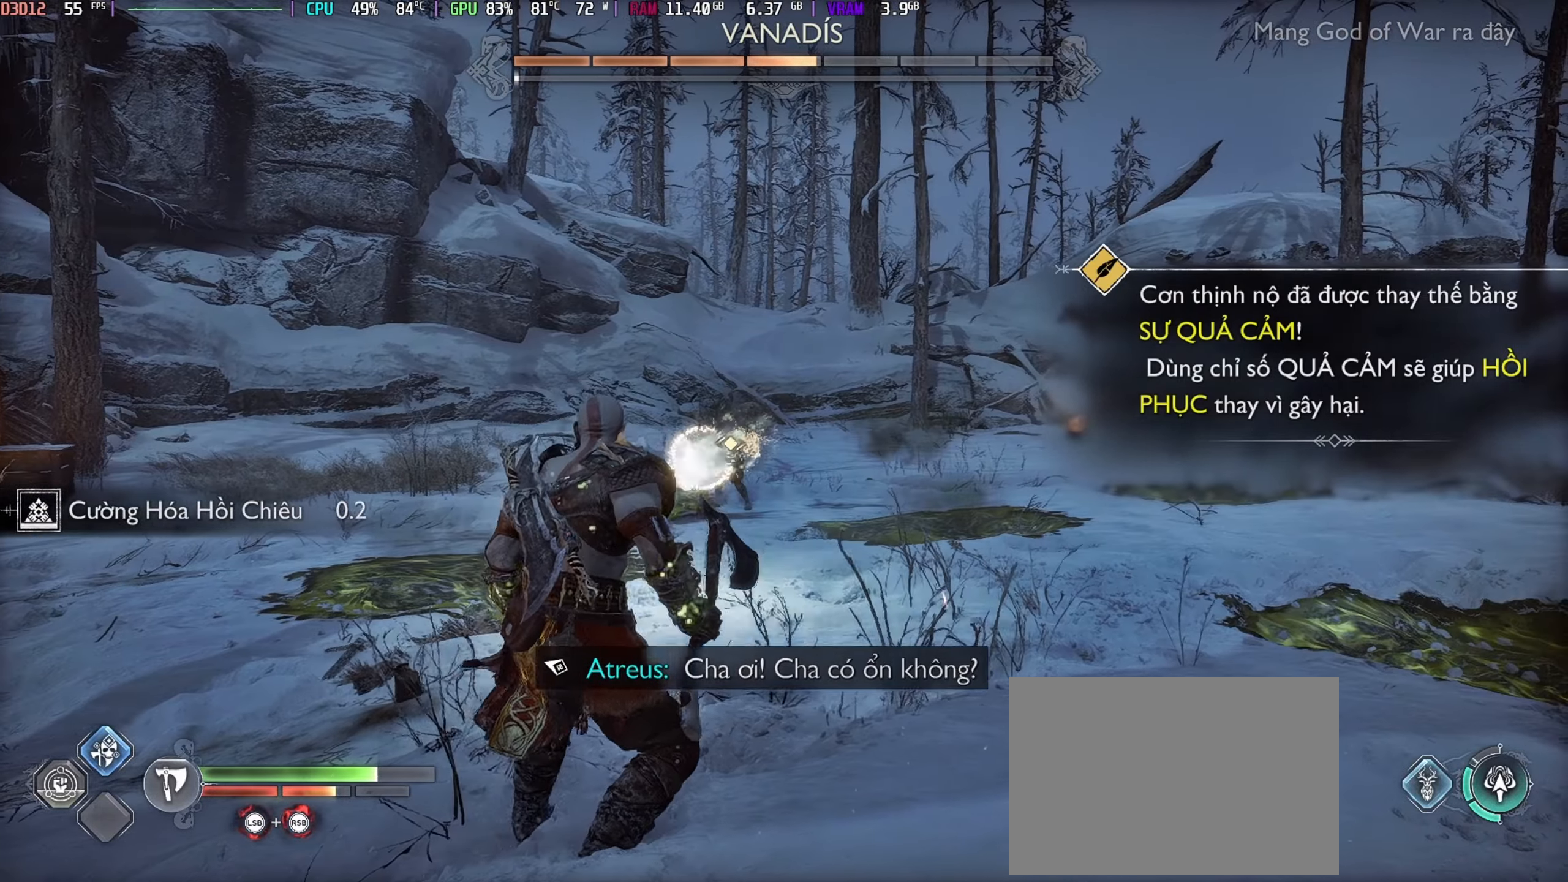
{"buttons": [], "left_stick": "center", "right_stick": "center", "events": [[467, "L1", "up"]]}
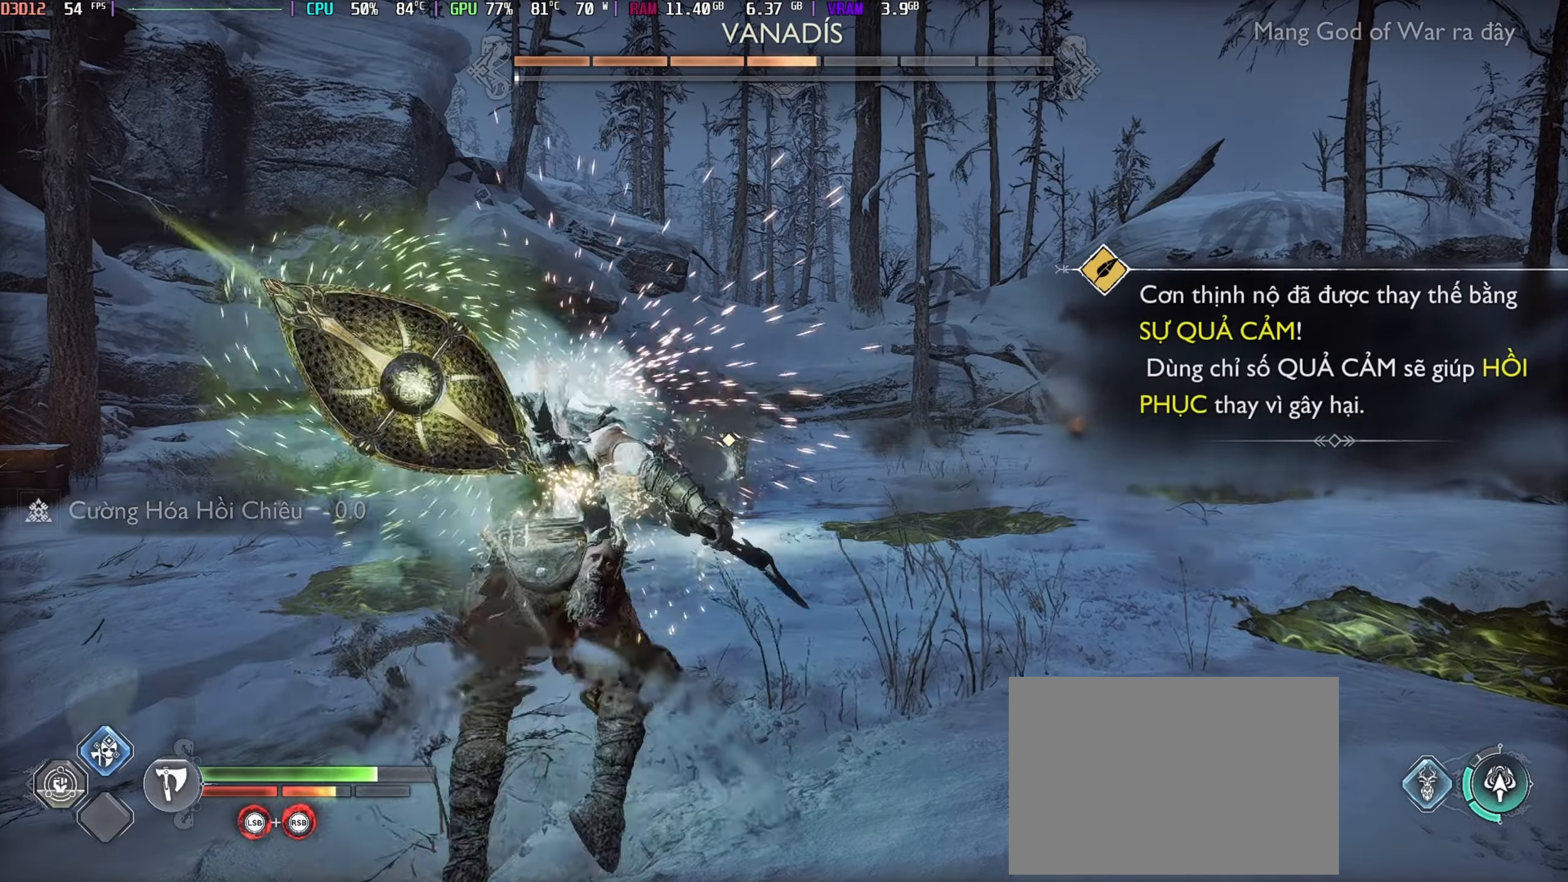
{"buttons": ["X"], "left_stick": "down-left", "right_stick": "center", "events": [[50, "left_stick", "down-left"], [284, "X", "down"], [400, "X", "up"], [467, "X", "down"]]}
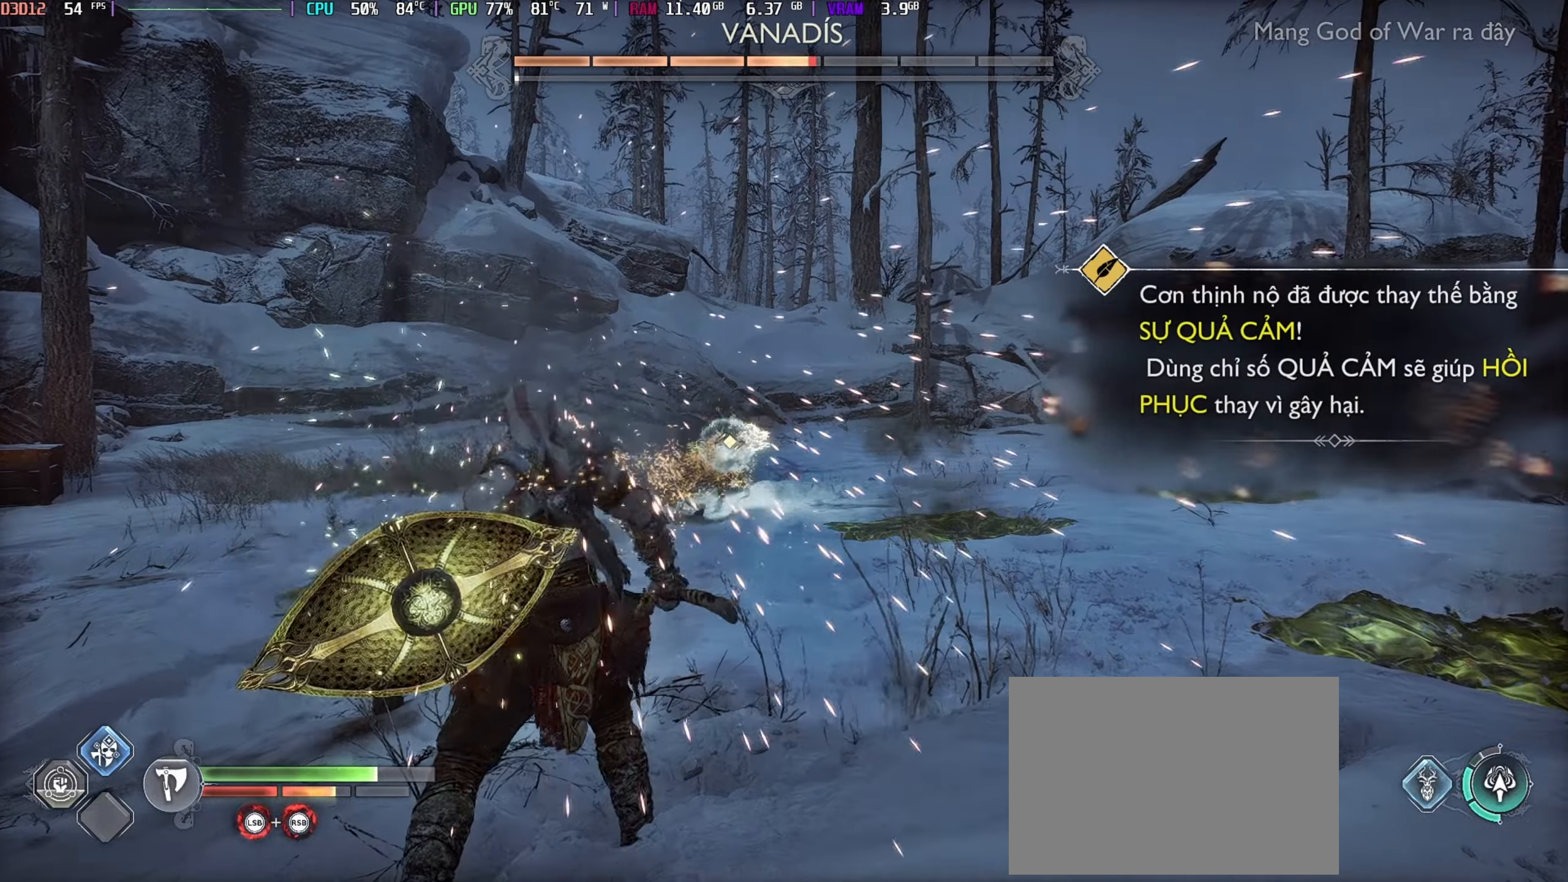
{"buttons": [], "left_stick": "down-left", "right_stick": "center", "events": [[67, "X", "up"], [134, "X", "down"], [217, "X", "up"], [284, "X", "down"], [367, "X", "up"]]}
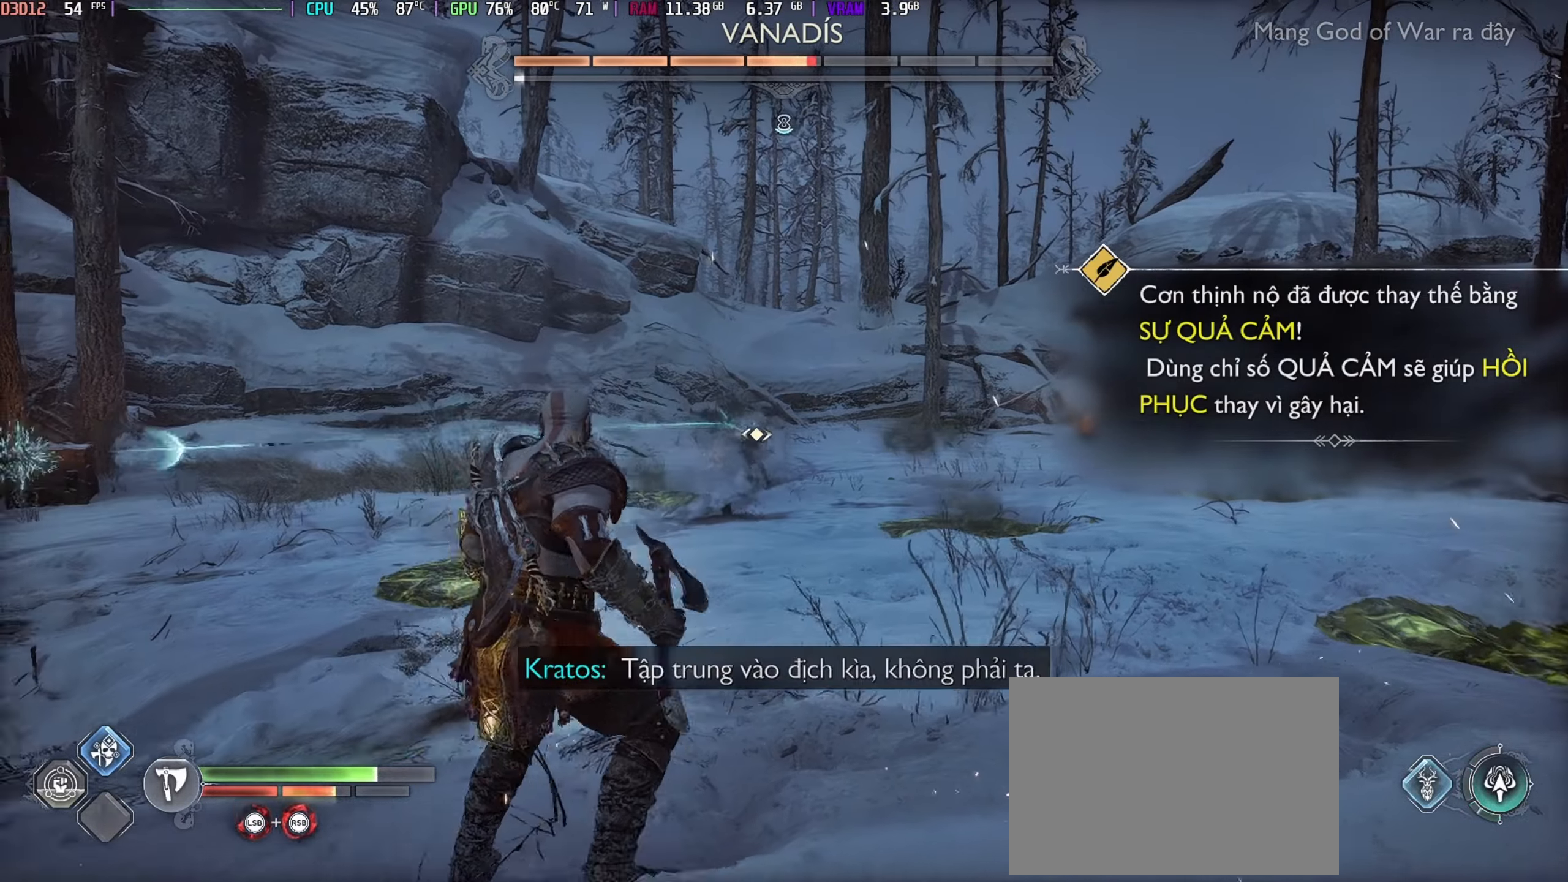
{"buttons": ["Y"], "left_stick": "down-left", "right_stick": "center", "events": [[17, "Y", "down"]]}
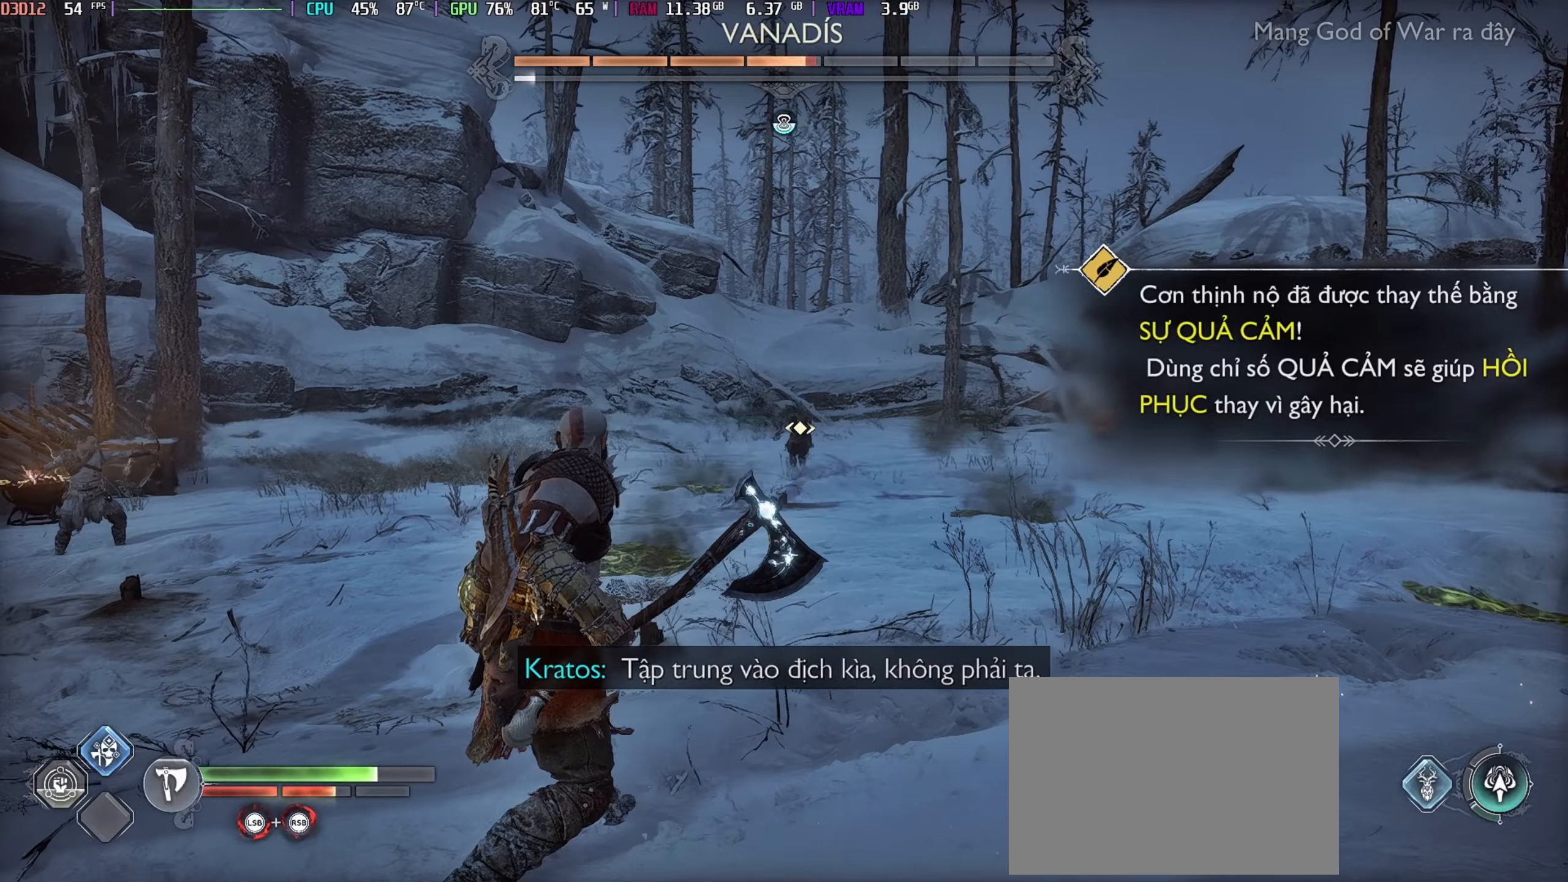
{"buttons": [], "left_stick": "up-right", "right_stick": "center", "events": [[50, "left_stick", "left"], [217, "left_stick", "up-right"], [367, "Y", "up"]]}
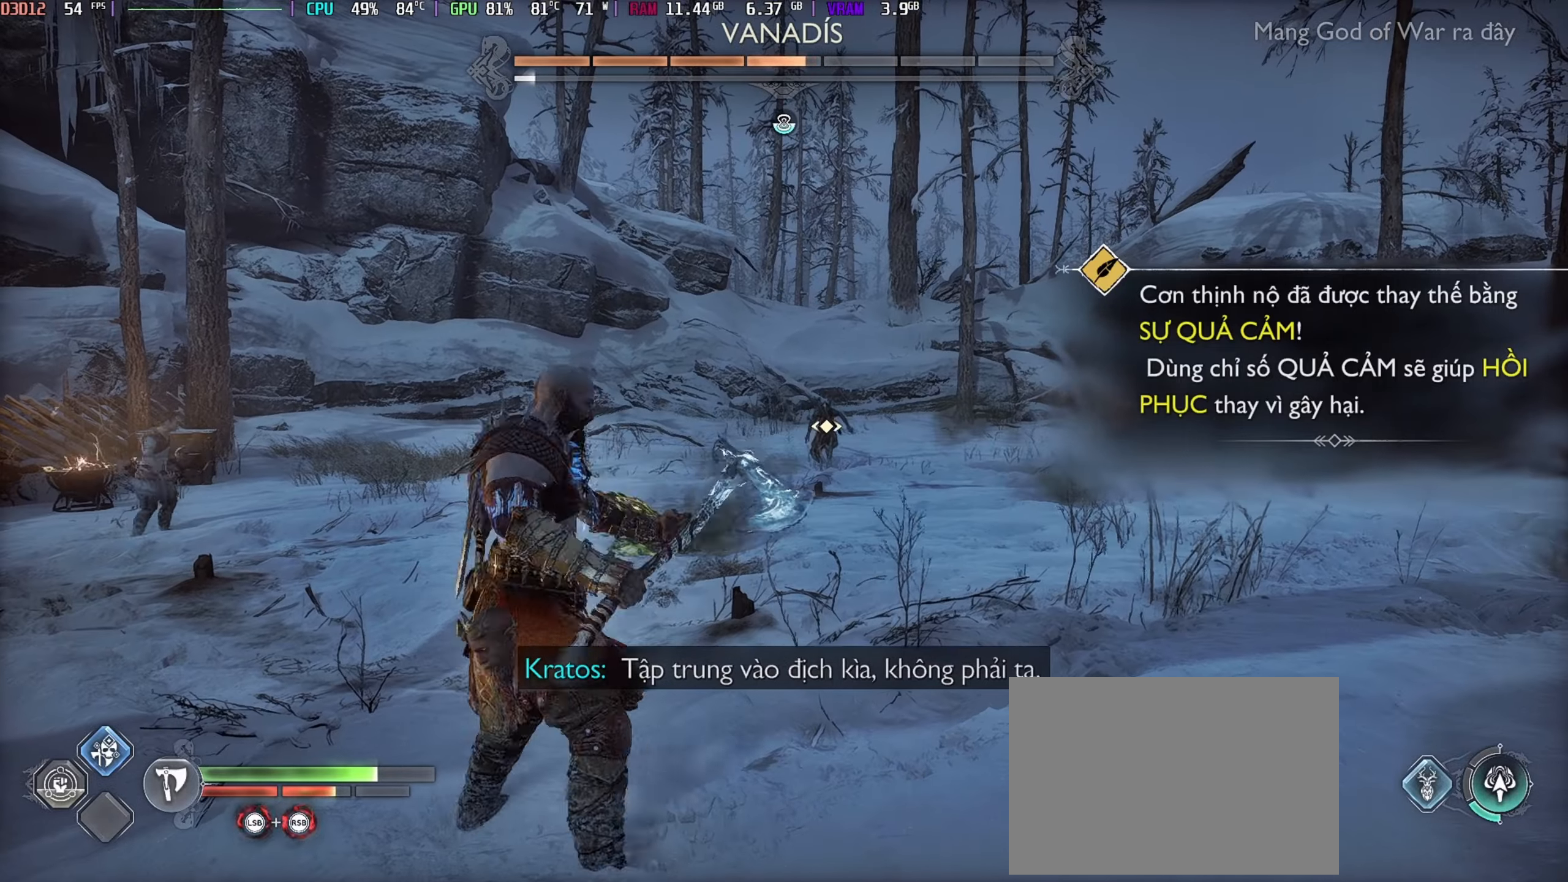
{"buttons": ["L2"], "left_stick": "up-right", "right_stick": "down", "events": [[17, "L2", "down"], [100, "R1", "down"], [100, "right_stick", "down"], [200, "R1", "up"], [284, "R1", "down"], [400, "R1", "up"]]}
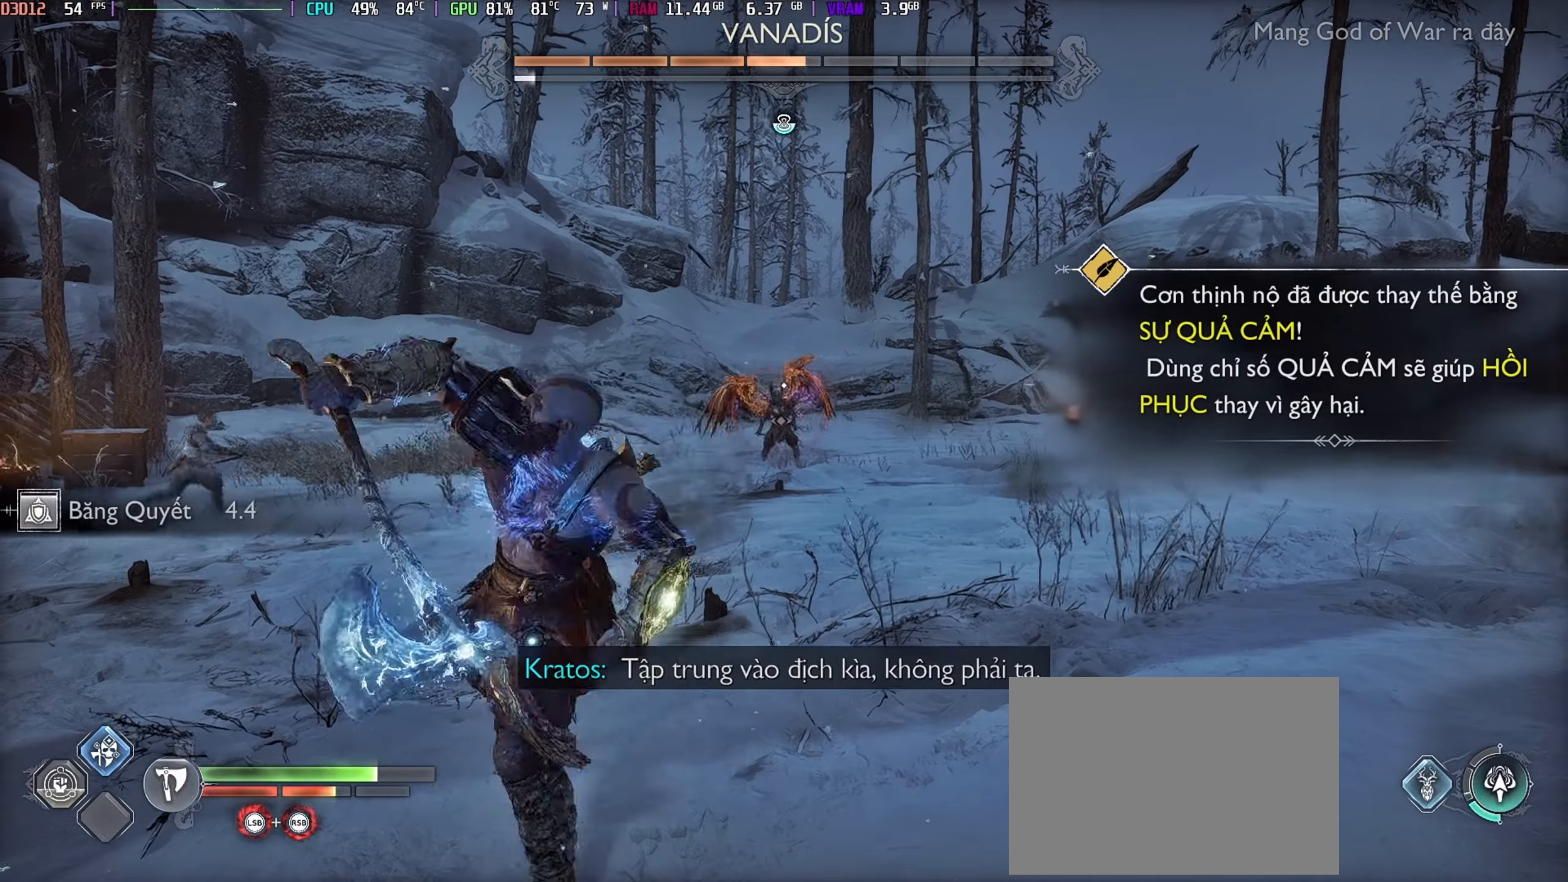
{"buttons": ["Y"], "left_stick": "left", "right_stick": "center", "events": [[17, "L2", "up"], [34, "left_stick", "up-left"], [67, "right_stick", "center"], [100, "left_stick", "left"], [467, "Y", "down"]]}
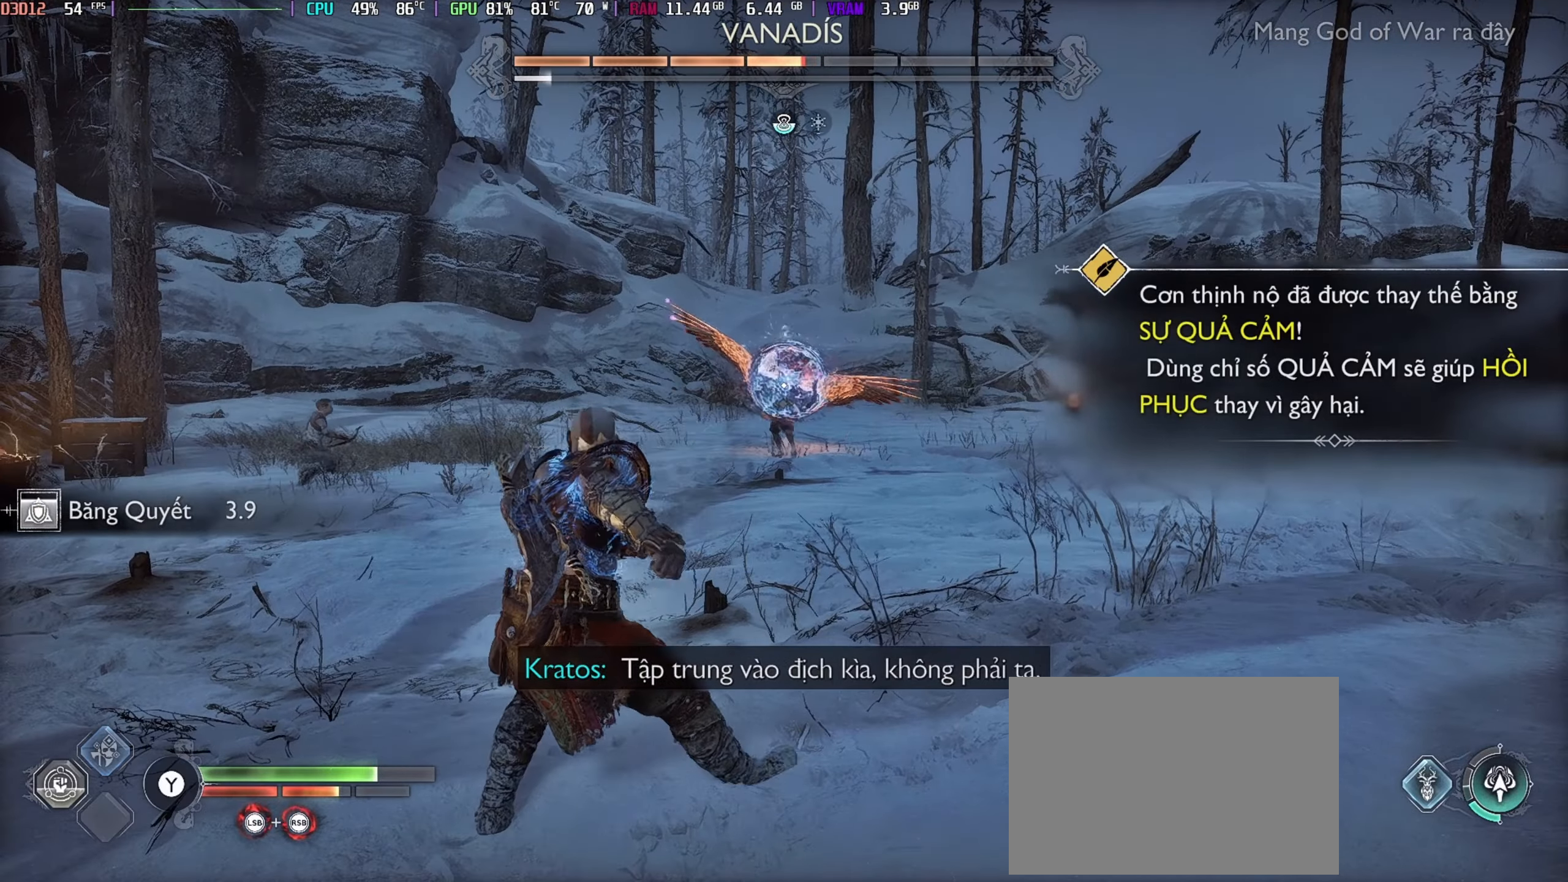
{"buttons": [], "left_stick": "up", "right_stick": "center", "events": [[84, "Y", "up"], [284, "left_stick", "up-left"], [400, "left_stick", "up"]]}
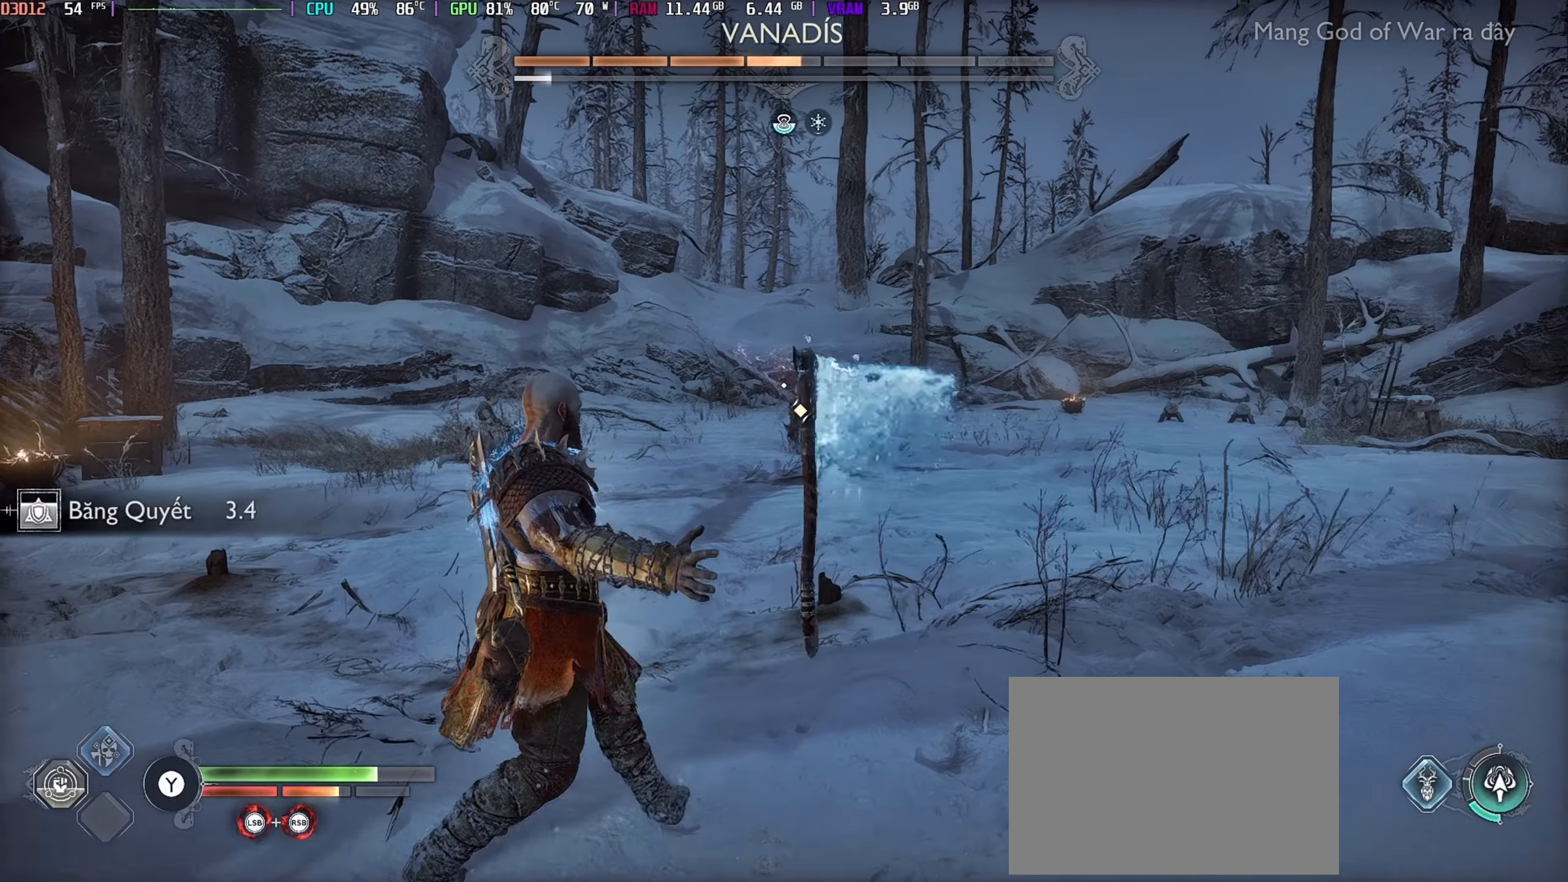
{"buttons": [], "left_stick": "up", "right_stick": "center", "events": [[84, "L3", "down"], [100, "right_stick", "down"], [150, "right_stick", "center"], [467, "L3", "up"]]}
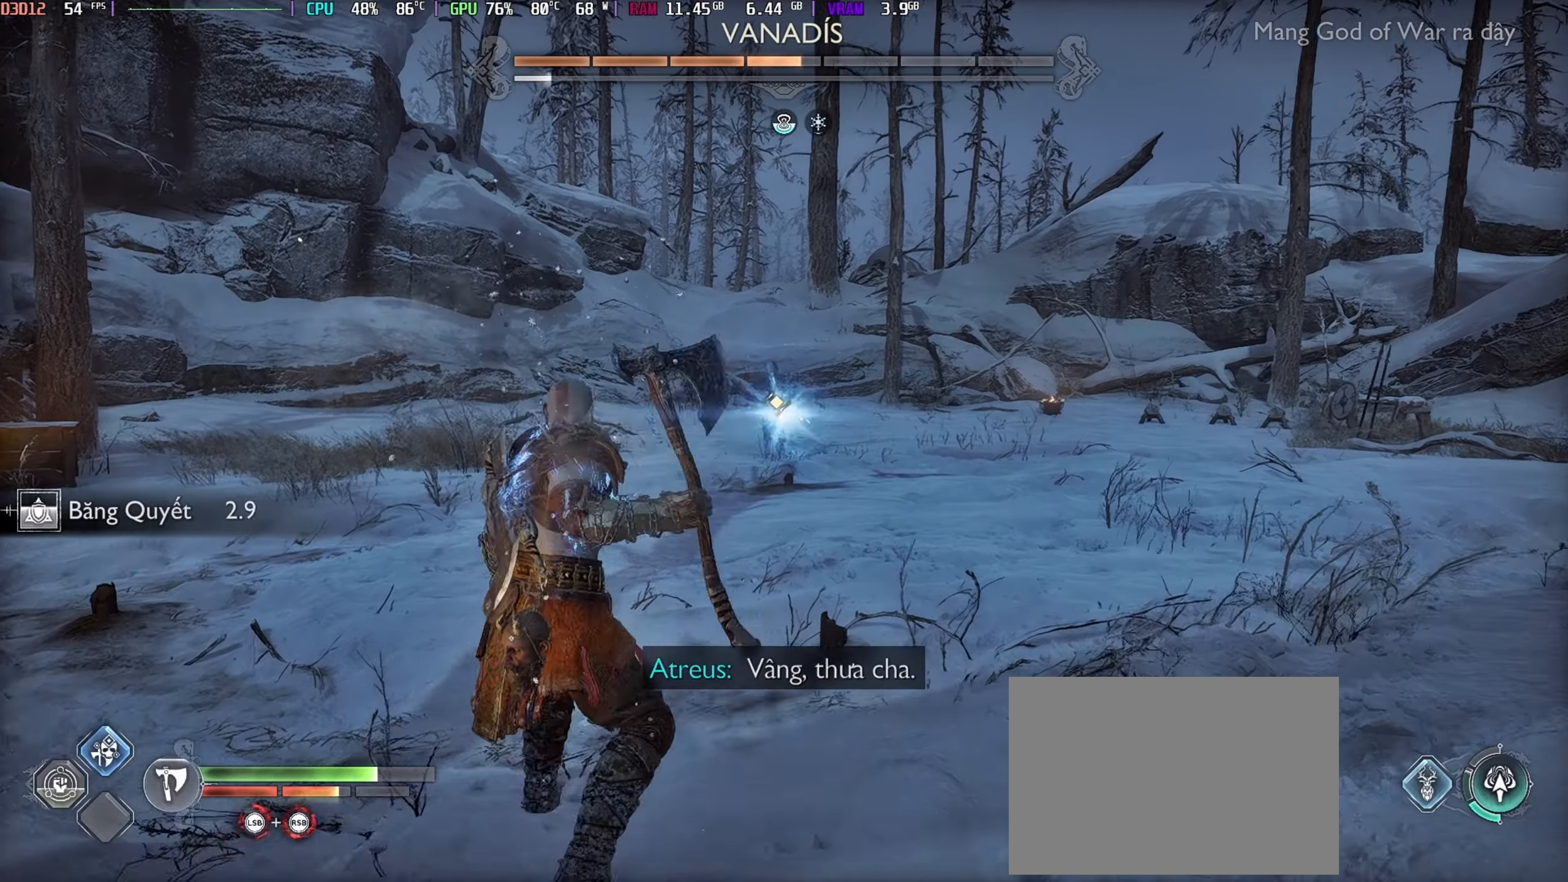
{"buttons": ["Y"], "left_stick": "up-left", "right_stick": "center", "events": [[17, "Y", "down"], [400, "left_stick", "left"], [484, "left_stick", "up-left"]]}
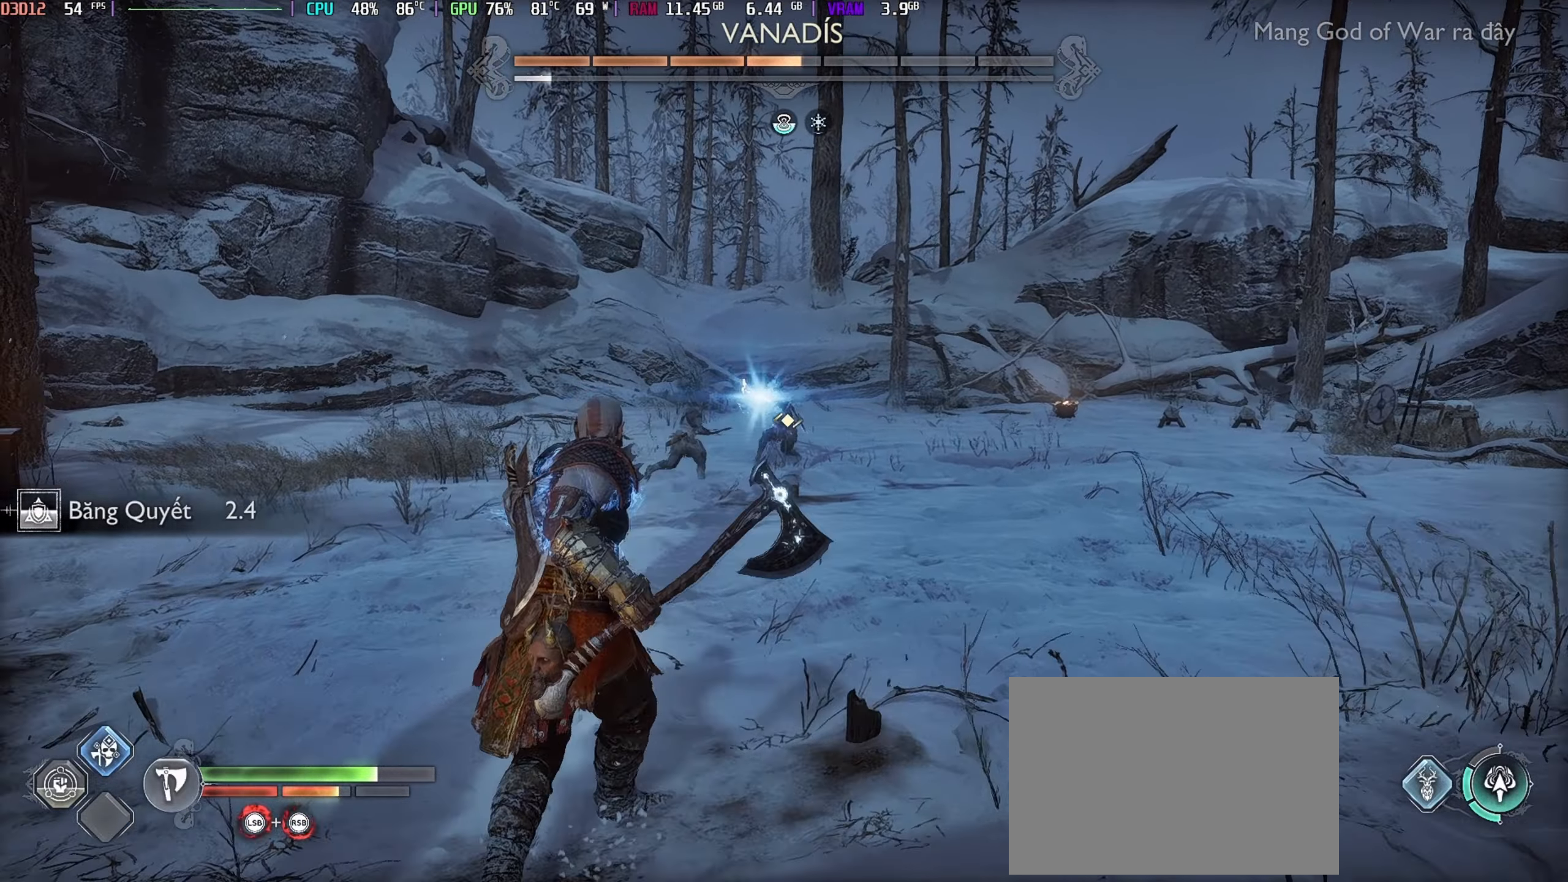
{"buttons": ["L1", "L3"], "left_stick": "up", "right_stick": "center", "events": [[150, "L3", "down"], [150, "left_stick", "up"], [250, "L1", "down"], [250, "Y", "up"]]}
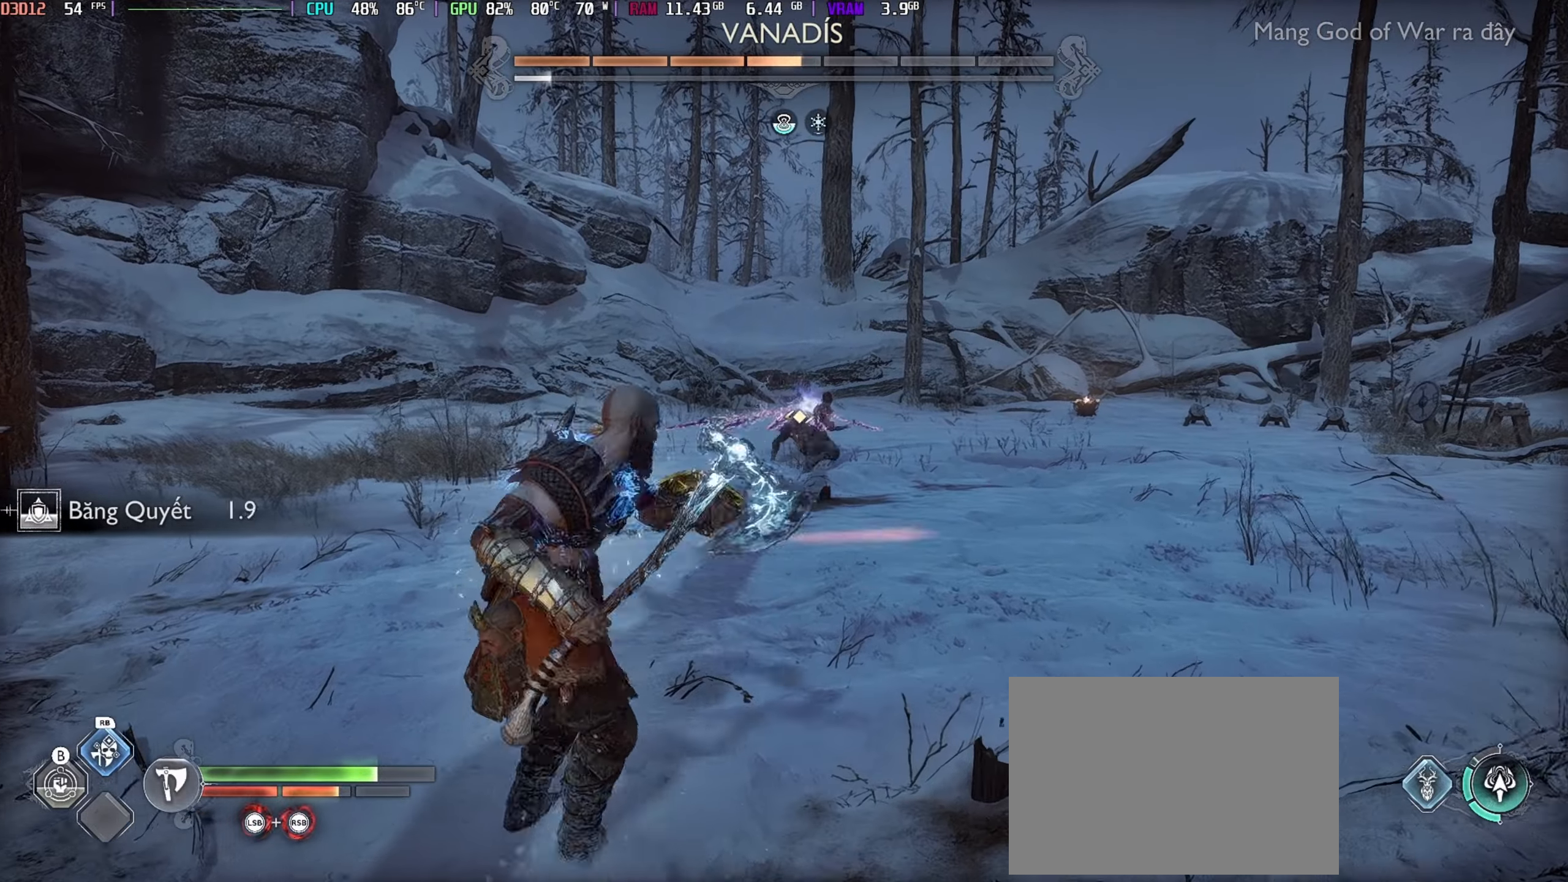
{"buttons": ["X", "L1", "L3"], "left_stick": "up", "right_stick": "center", "events": [[384, "X", "down"]]}
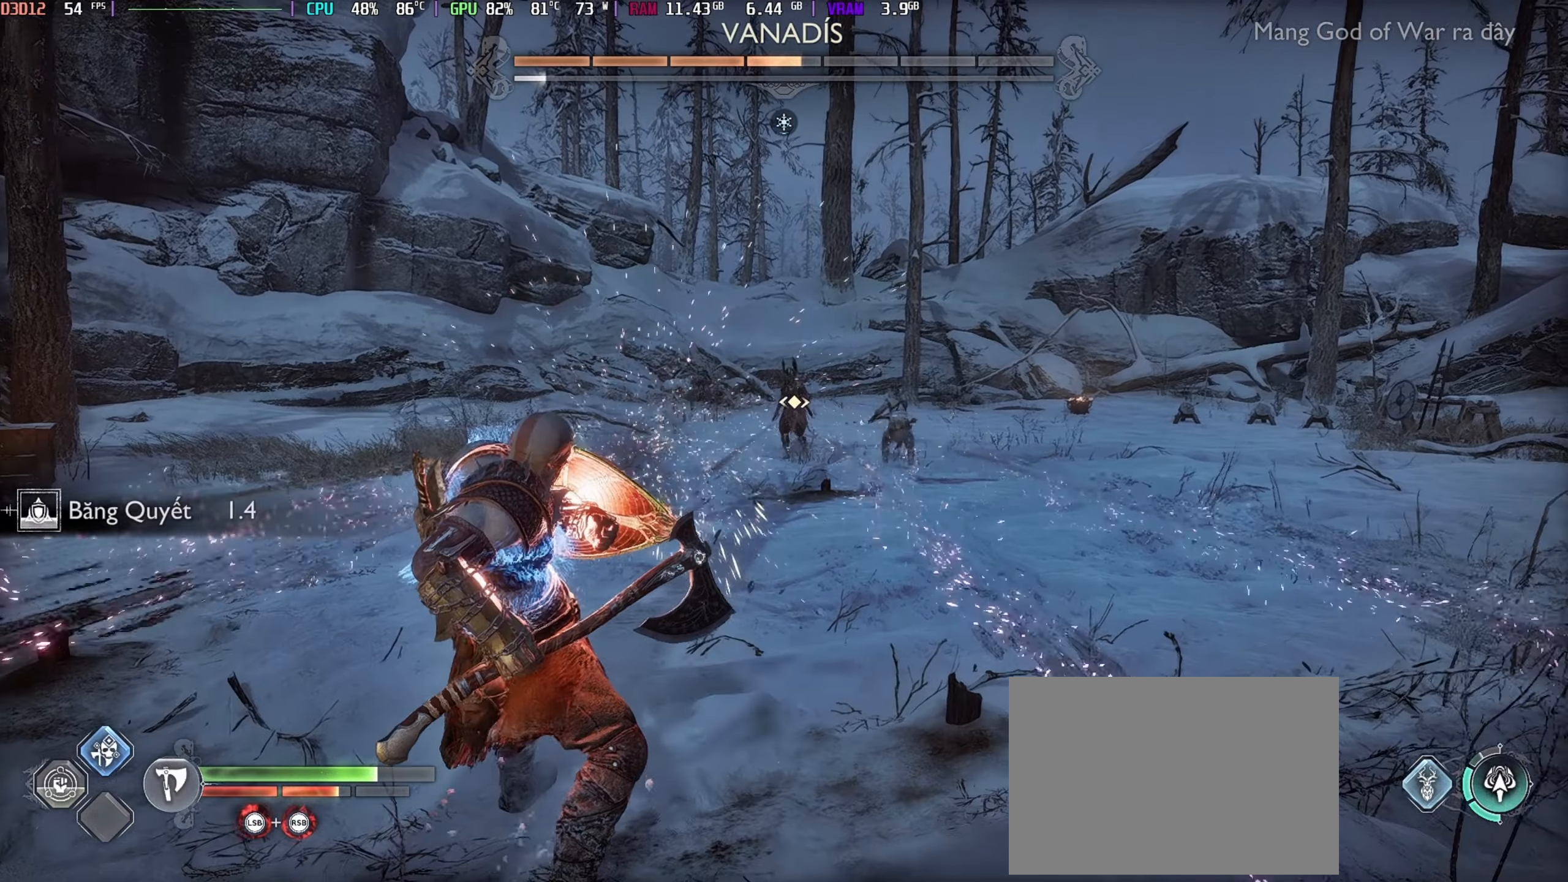
{"buttons": [], "left_stick": "up-left", "right_stick": "center", "events": [[34, "X", "up"], [100, "X", "down"], [217, "L3", "up"], [217, "X", "up"], [250, "L1", "up"], [250, "X", "down"], [250, "left_stick", "up-left"], [434, "X", "up"]]}
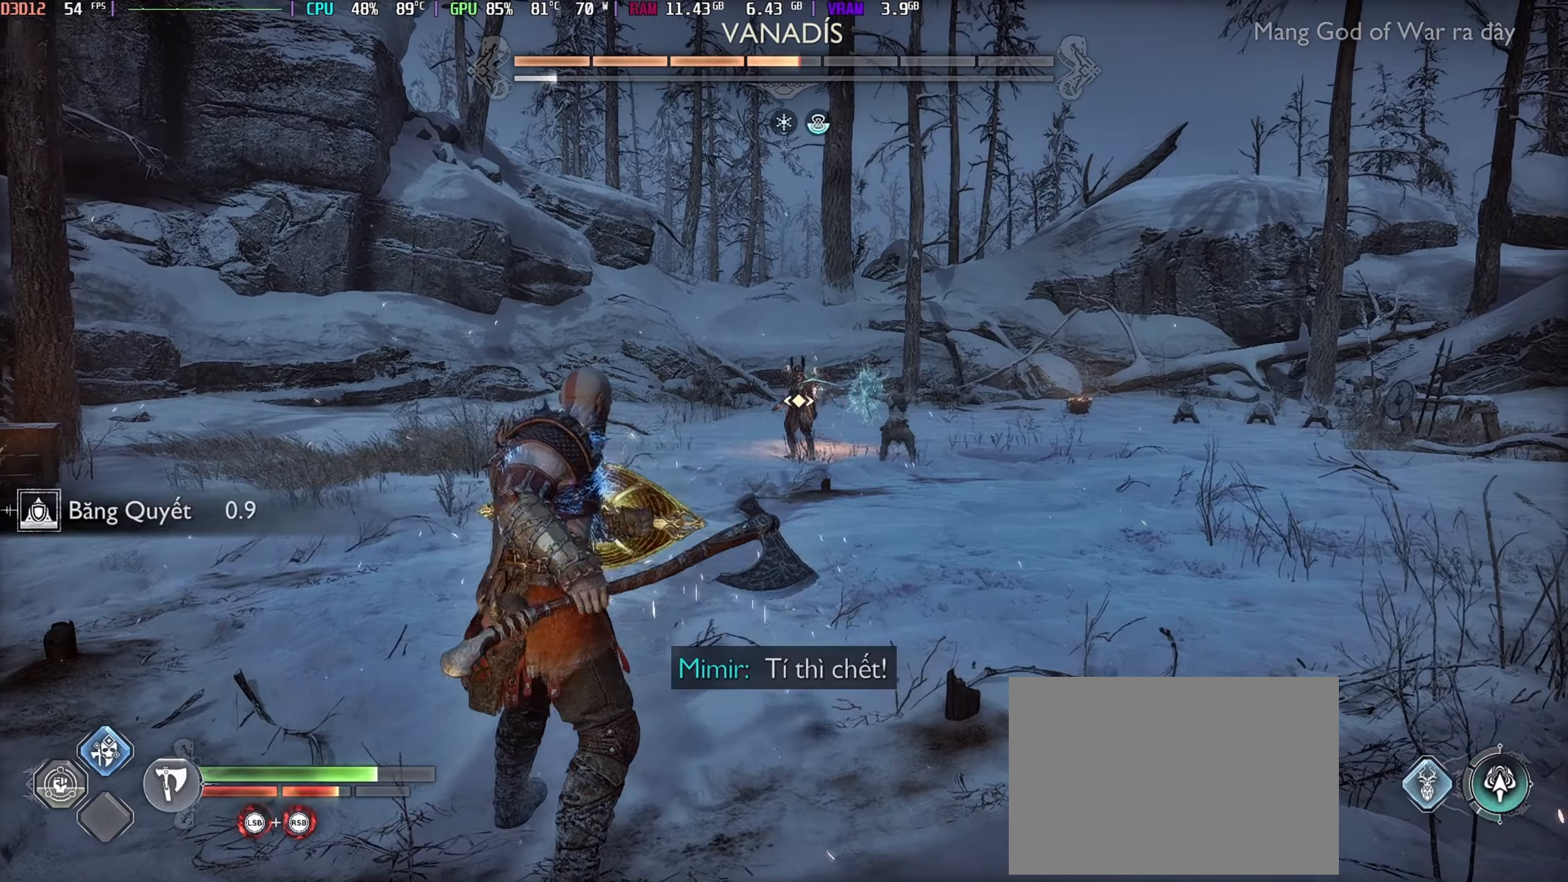
{"buttons": ["X"], "left_stick": "up-left", "right_stick": "center", "events": [[17, "X", "down"], [117, "X", "up"], [150, "X", "down"]]}
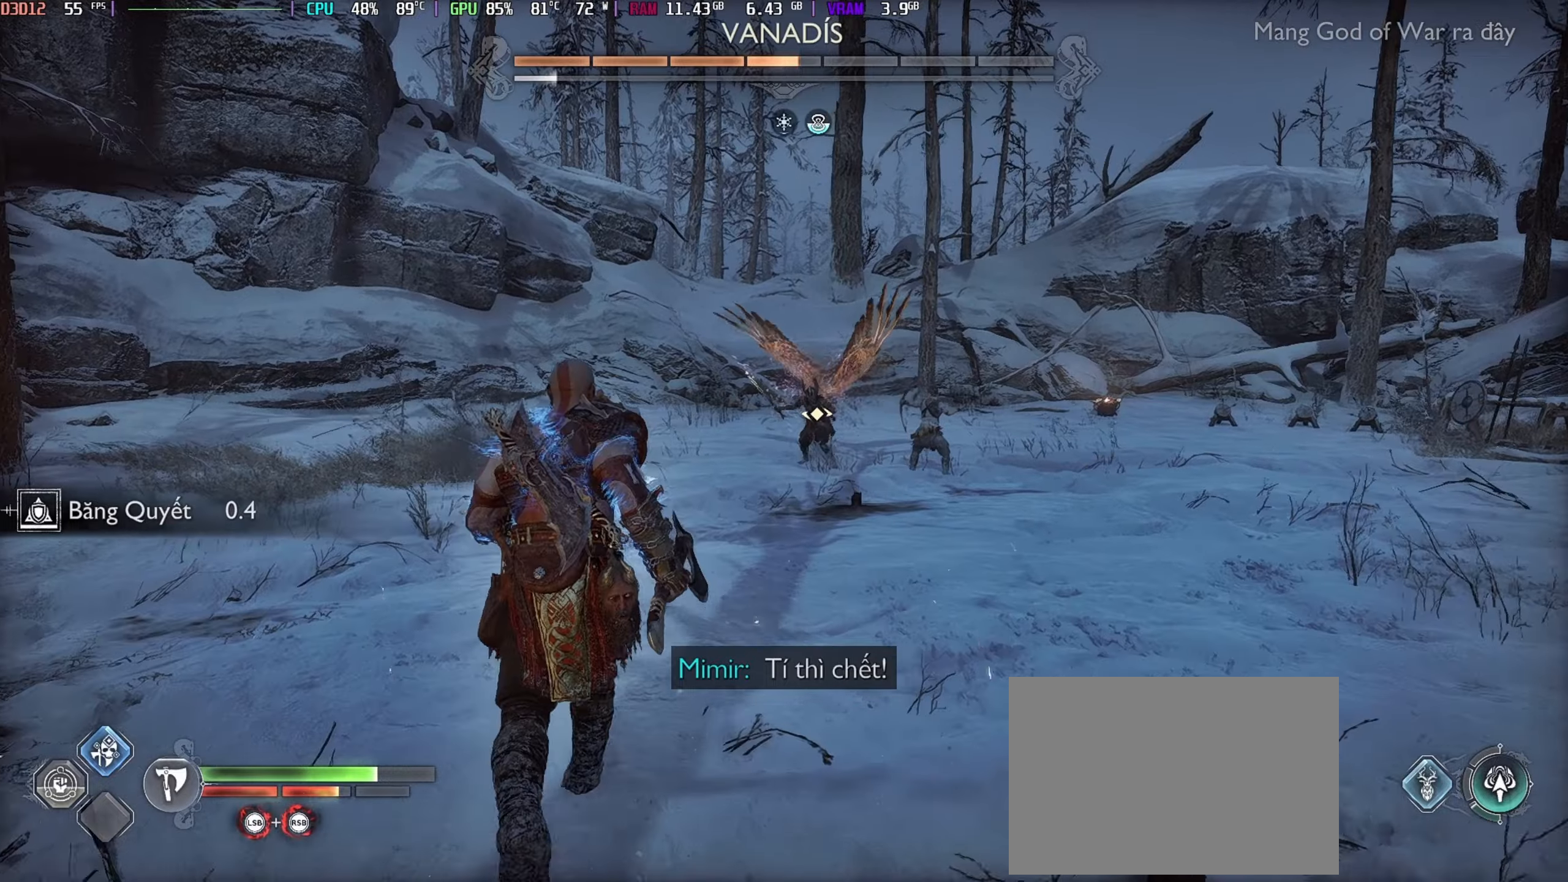
{"buttons": [], "left_stick": "up-left", "right_stick": "center", "events": [[84, "left_stick", "left"], [234, "X", "up"], [450, "left_stick", "up-left"]]}
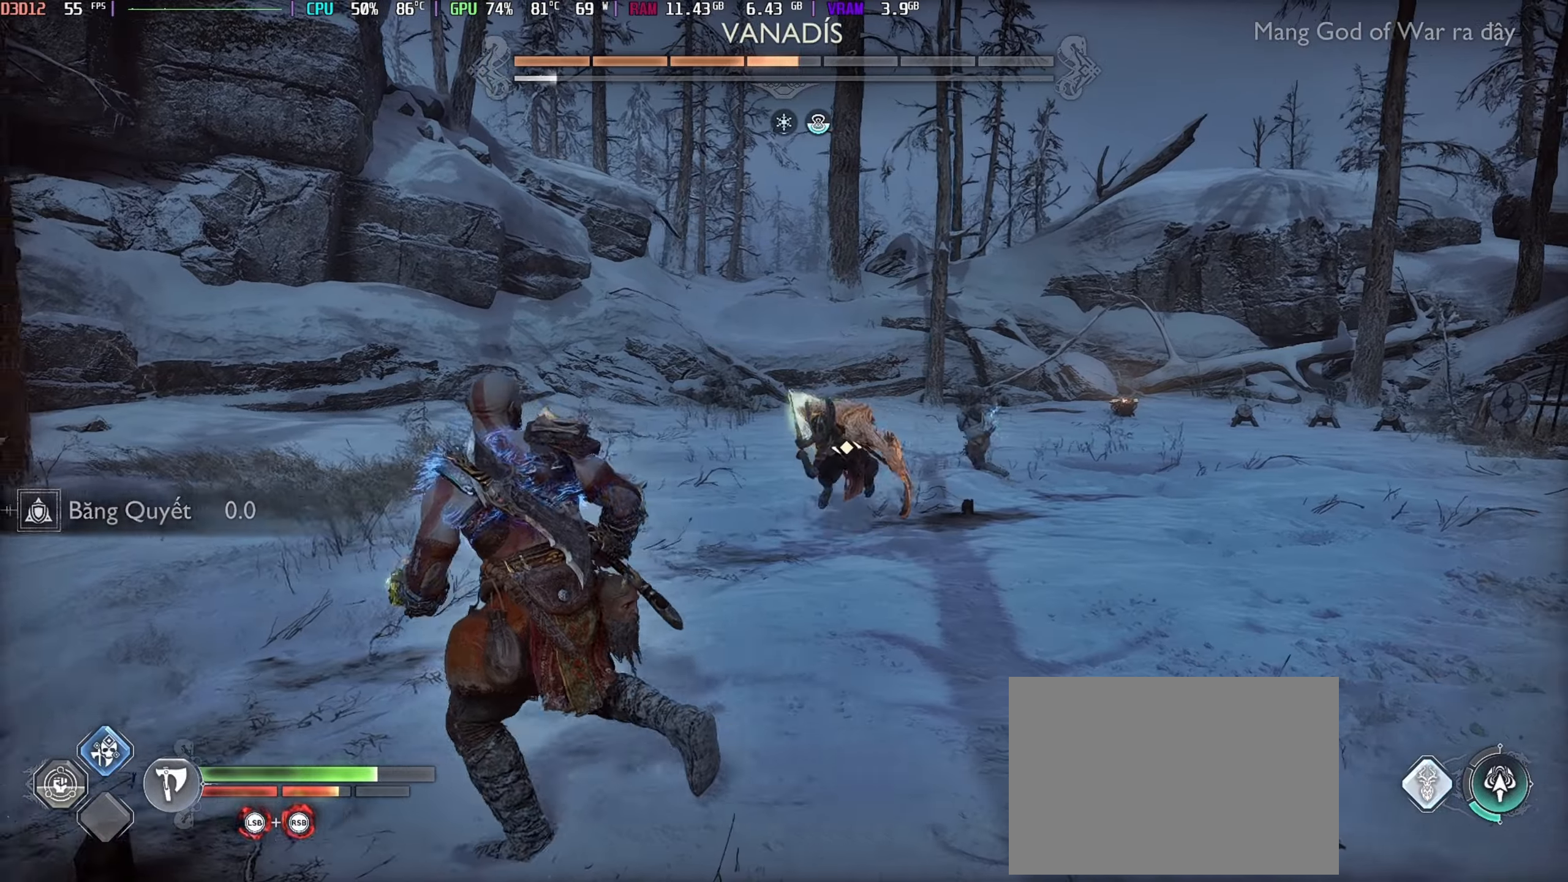
{"buttons": ["L1", "L3"], "left_stick": "up", "right_stick": "center", "events": [[84, "left_stick", "up"], [117, "L1", "down"], [150, "L3", "down"]]}
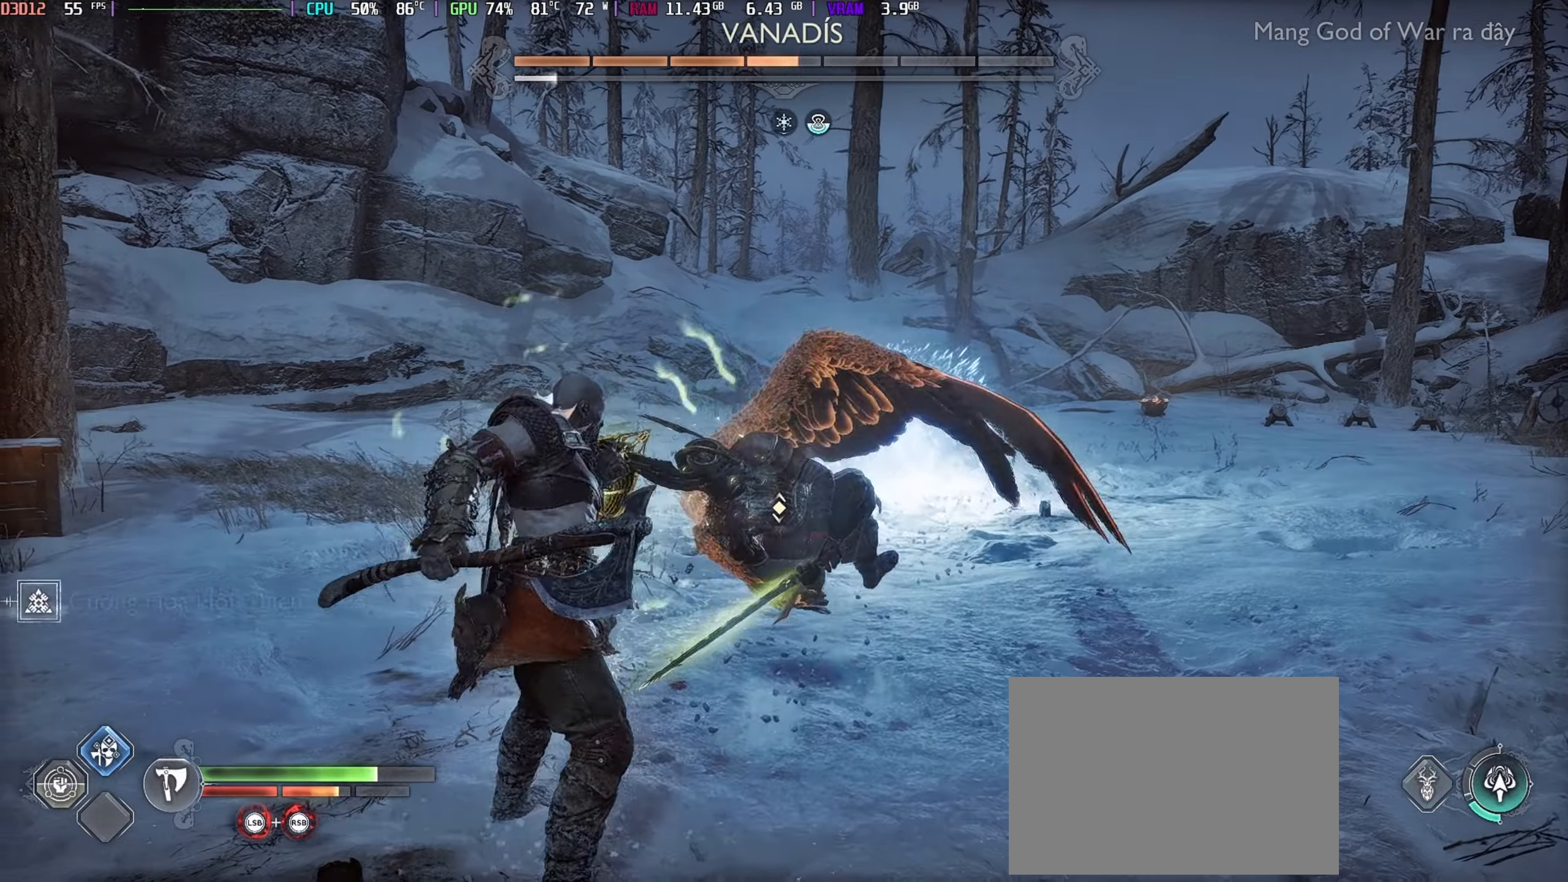
{"buttons": [], "left_stick": "up-right", "right_stick": "center", "events": [[167, "L3", "up"], [267, "L1", "up"], [484, "left_stick", "up-right"]]}
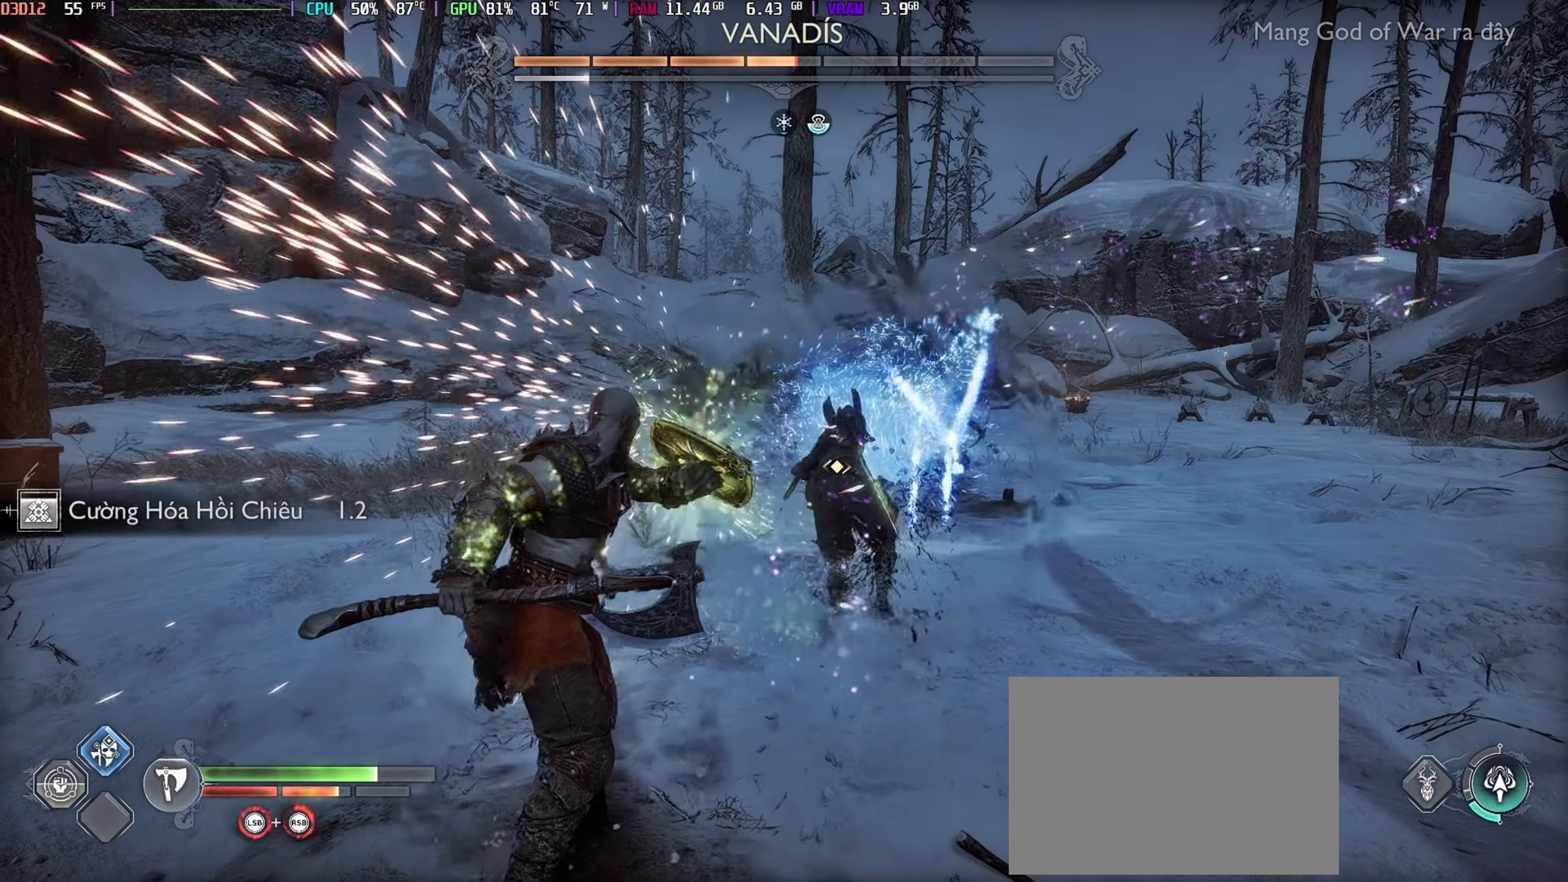
{"buttons": [], "left_stick": "up-right", "right_stick": "center", "events": [[67, "L1", "down"], [167, "L1", "up"], [234, "L1", "down"], [334, "L1", "up"], [384, "L1", "down"], [484, "L1", "up"]]}
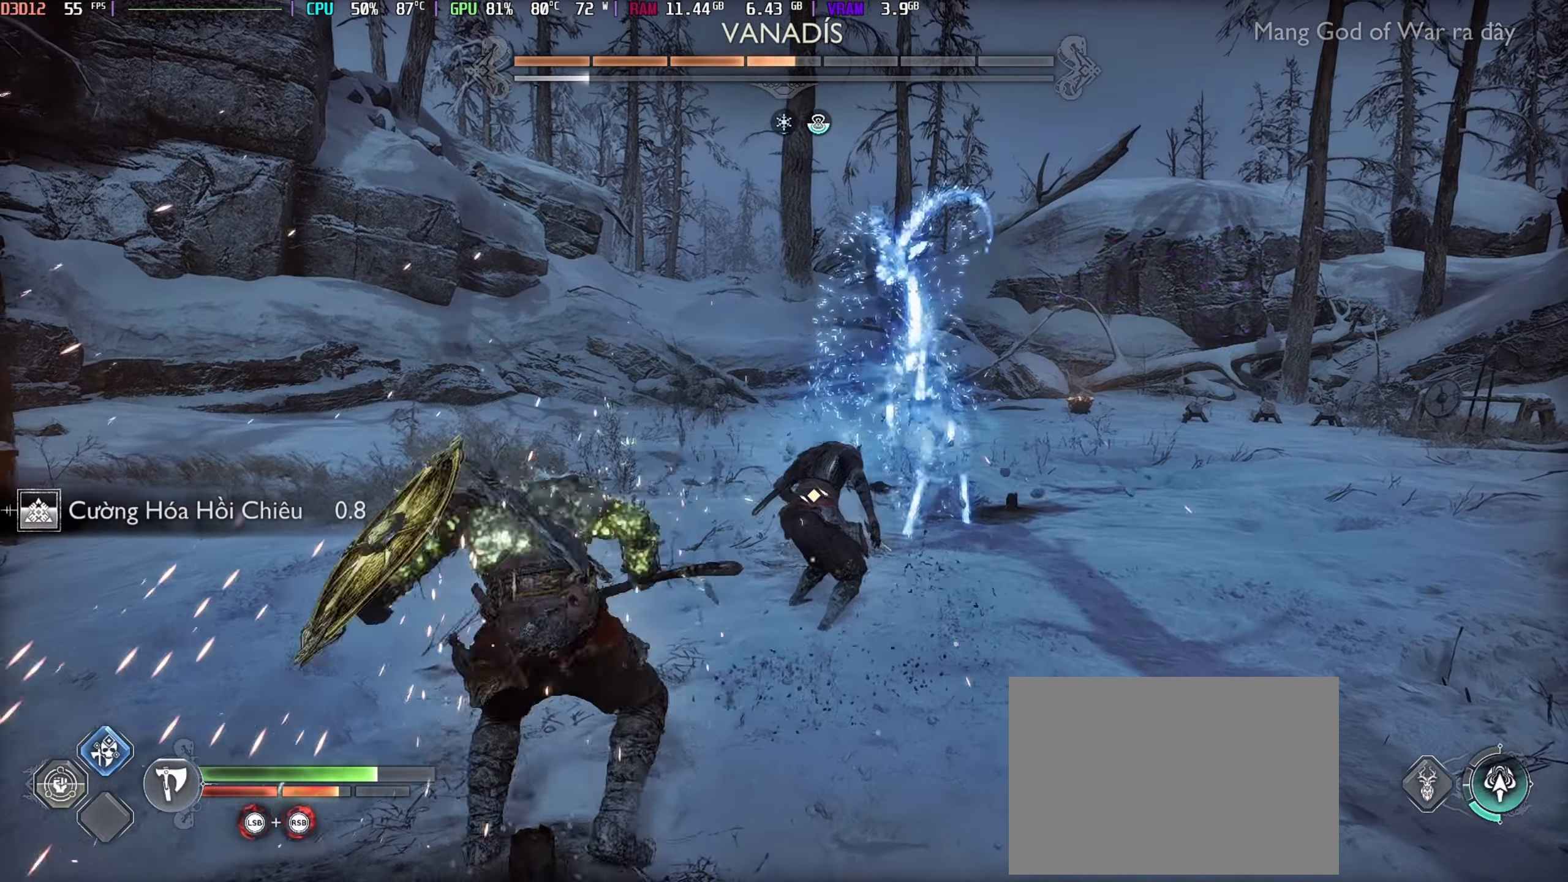
{"buttons": ["A"], "left_stick": "up-right", "right_stick": "center", "events": [[434, "A", "down"]]}